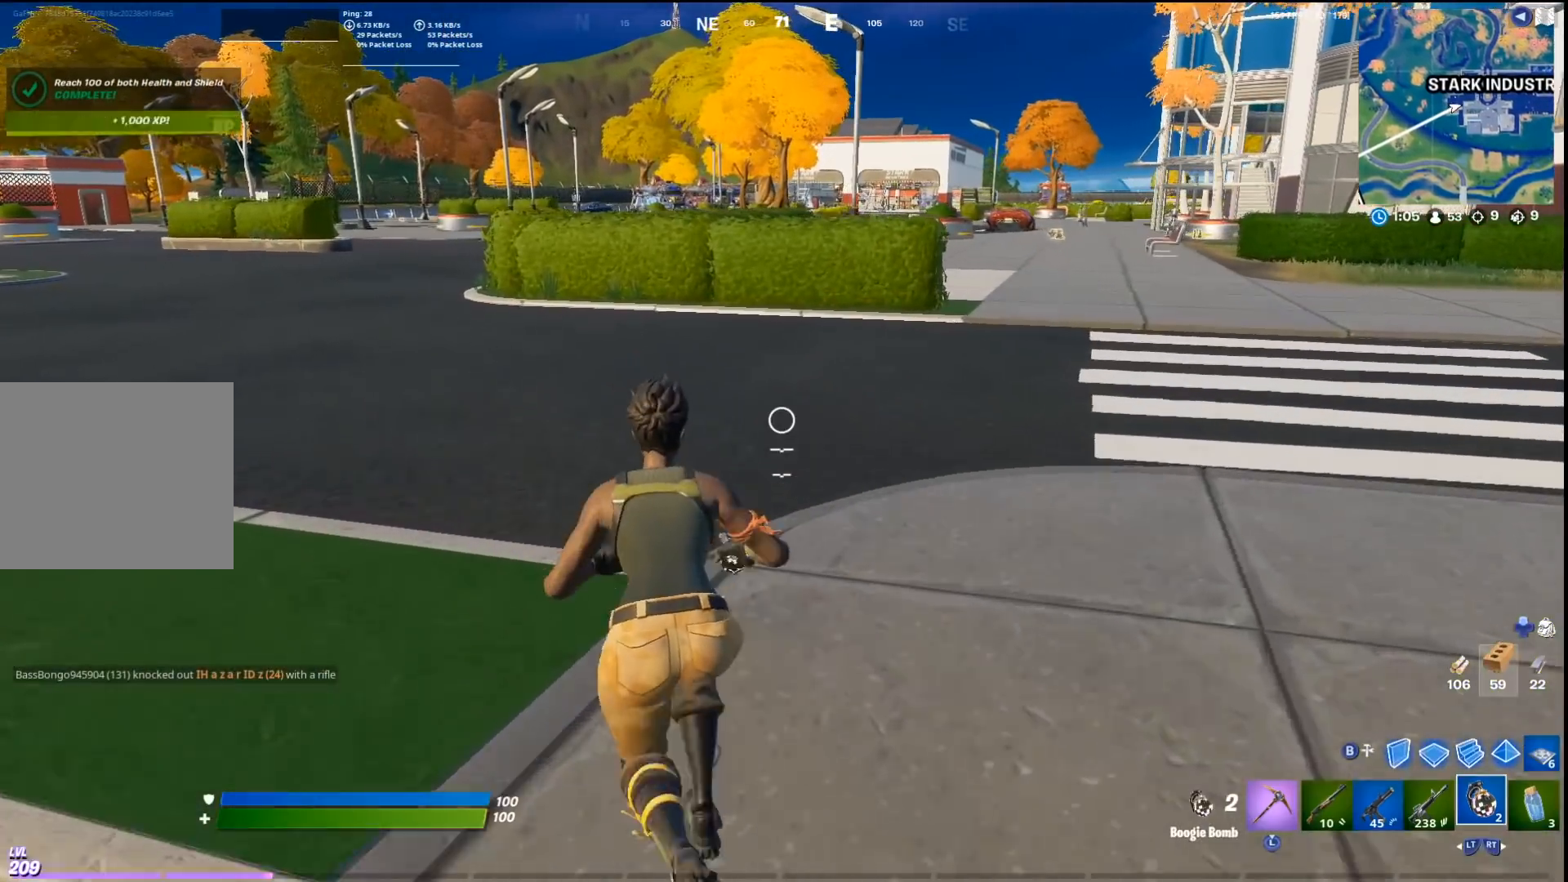
Gameplay with a controller (PlayStation layout); each line is a JSON object with the inputs held at the frame after it. "events" lists button and stick changes between this image and that frame as [ms after this image, input, new state], when the widget could be followed in between.
{"buttons": [], "left_stick": "up-left", "right_stick": "center", "events": []}
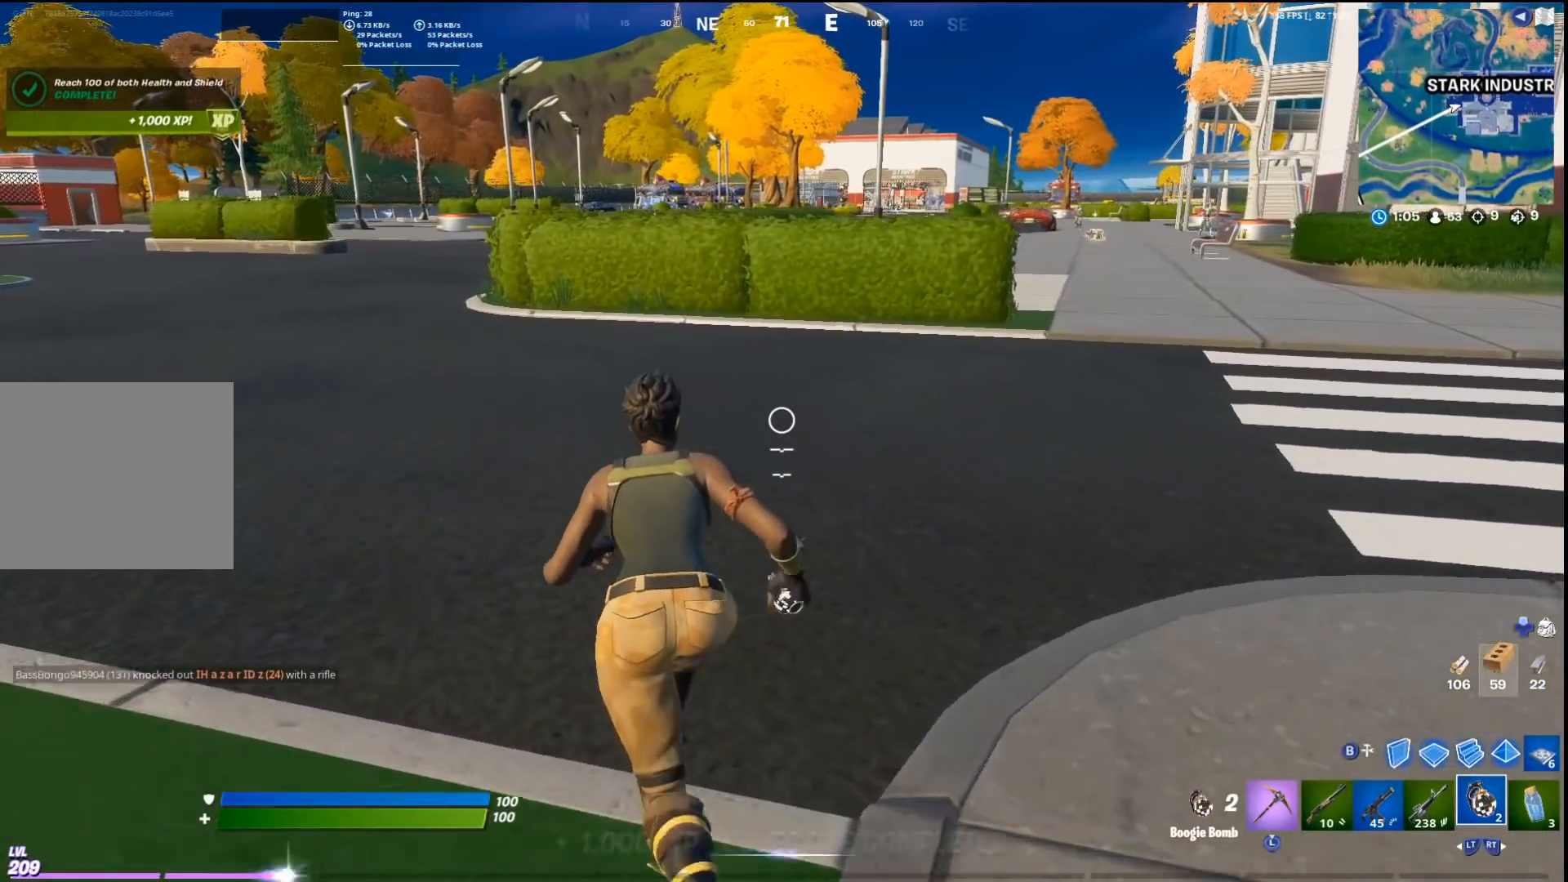
{"buttons": [], "left_stick": "up-left", "right_stick": "center", "events": [[267, "CROSS", "down"], [400, "CROSS", "up"]]}
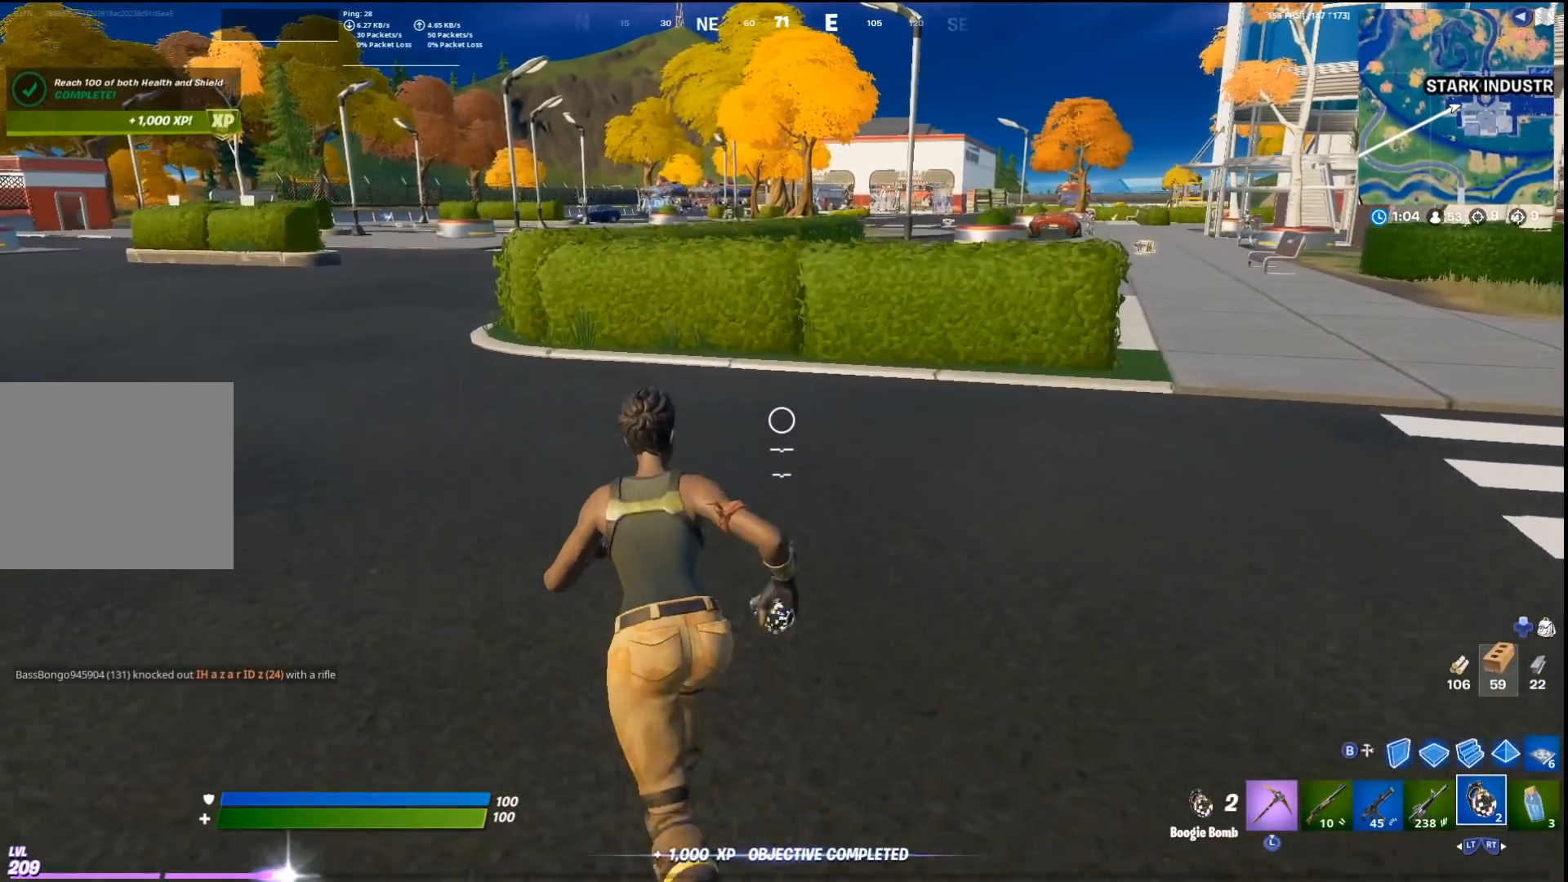
{"buttons": [], "left_stick": "up-left", "right_stick": "center", "events": [[100, "left_stick", "up"], [400, "left_stick", "up-left"]]}
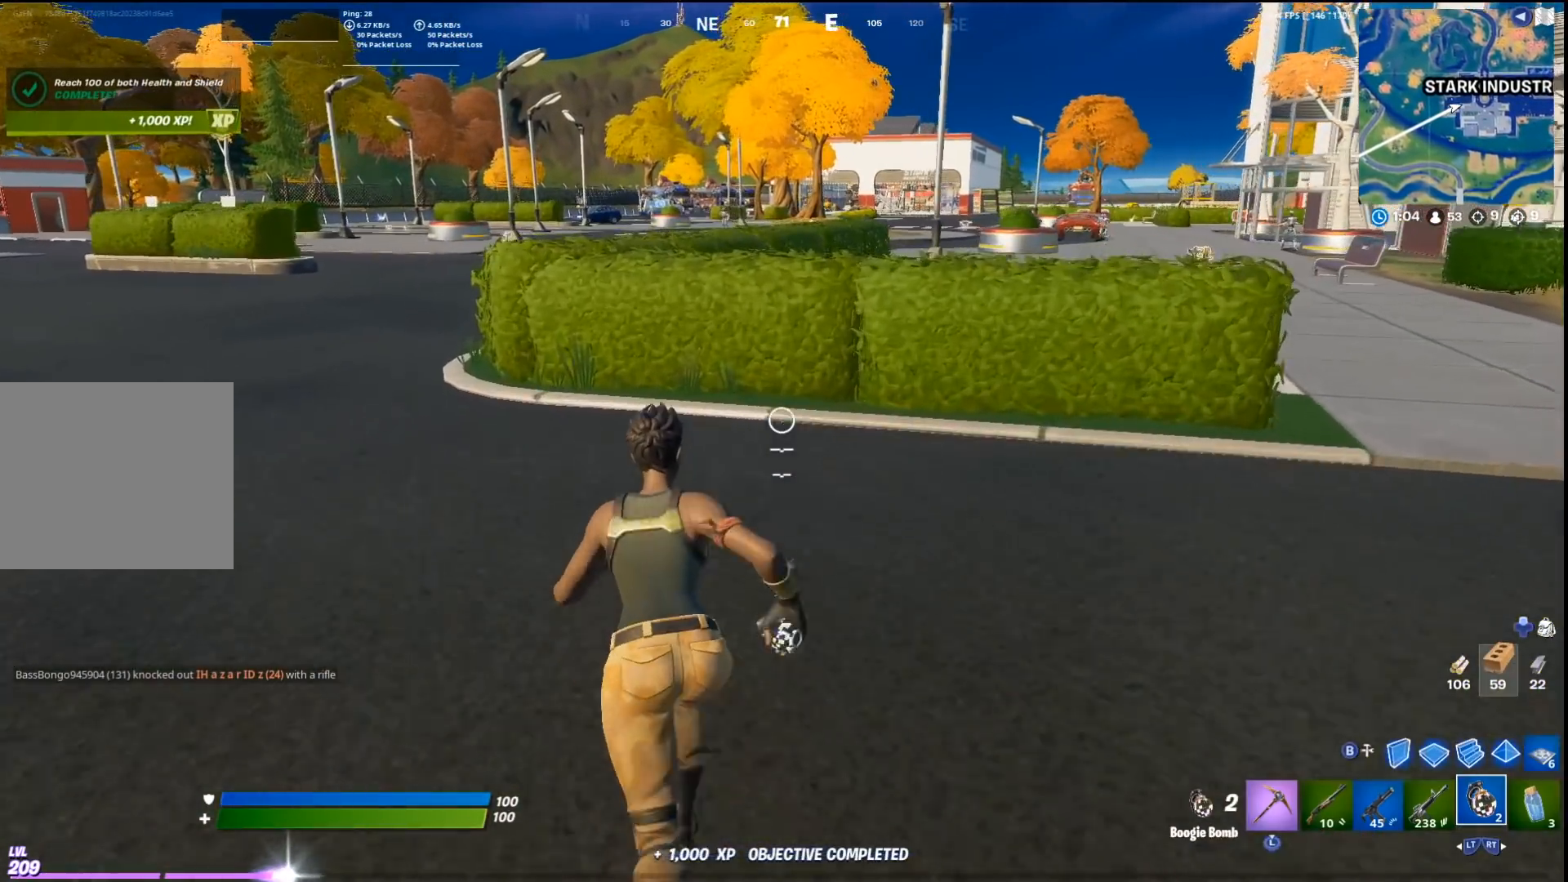
{"buttons": ["R1"], "left_stick": "up-left", "right_stick": "center", "events": [[267, "CROSS", "down"], [267, "right_stick", "up"], [333, "right_stick", "center"], [400, "CROSS", "up"], [433, "R1", "down"]]}
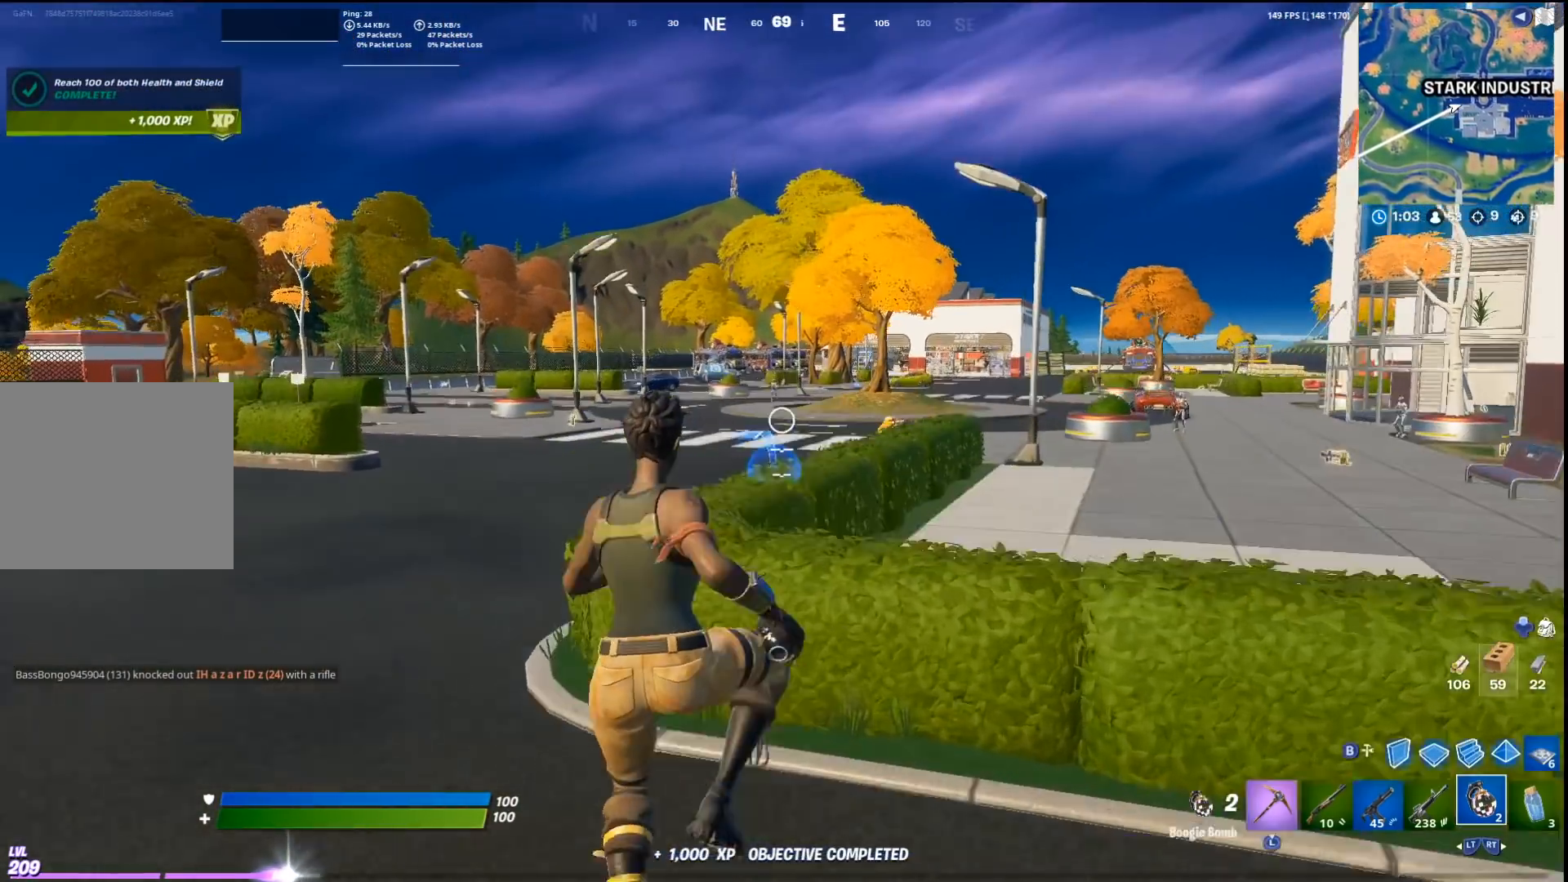
{"buttons": [], "left_stick": "up-right", "right_stick": "center", "events": [[33, "left_stick", "up"], [100, "R1", "up"], [267, "left_stick", "up-right"]]}
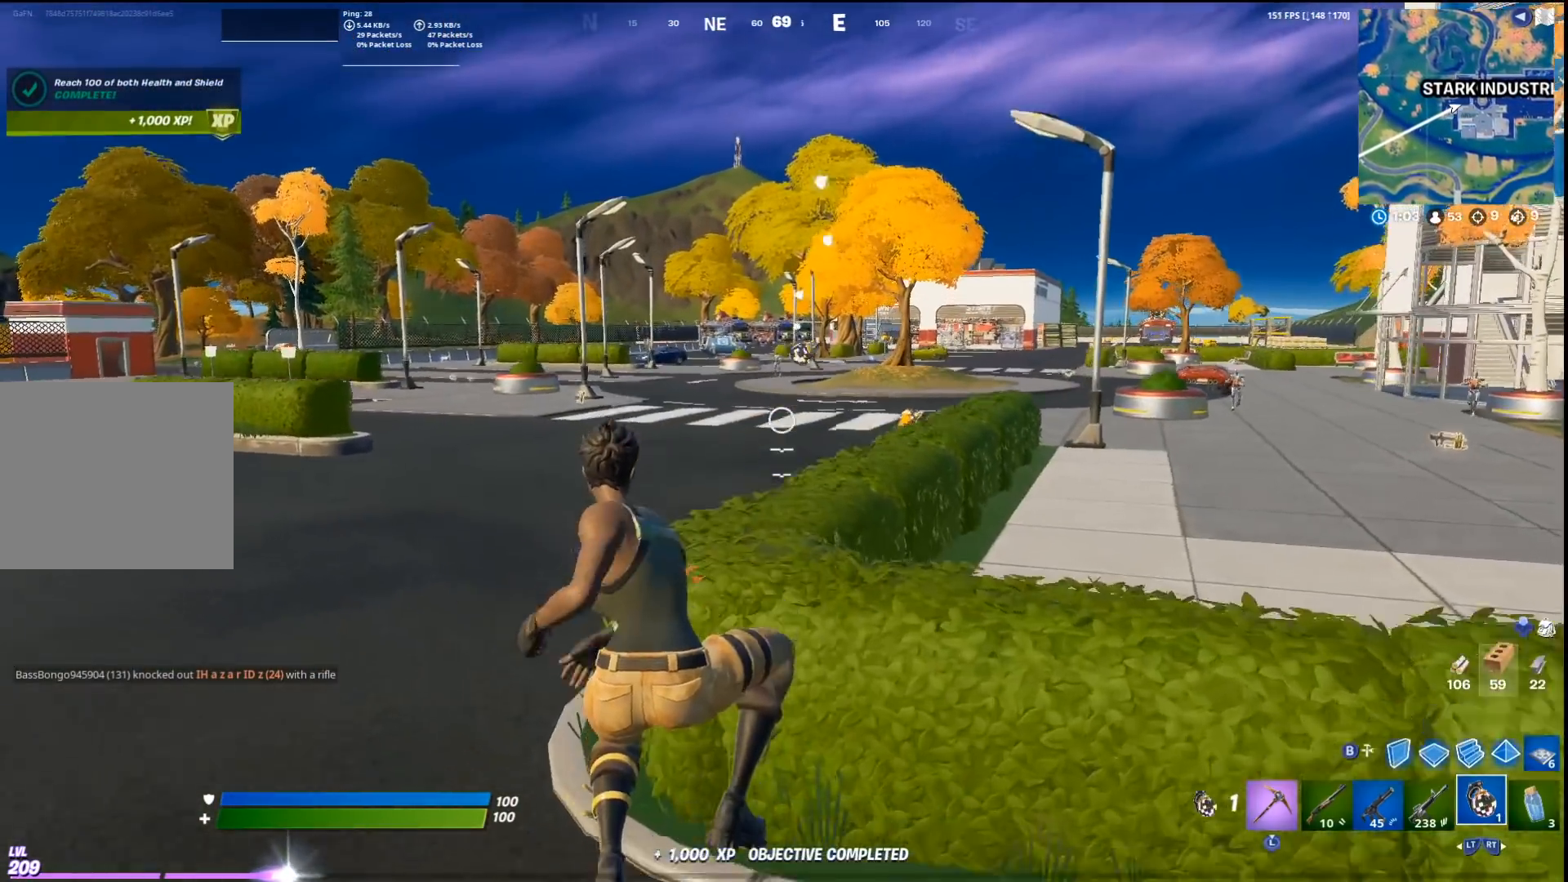
{"buttons": [], "left_stick": "up-left", "right_stick": "center", "events": [[267, "left_stick", "up-left"], [333, "L2", "down"], [467, "L2", "up"]]}
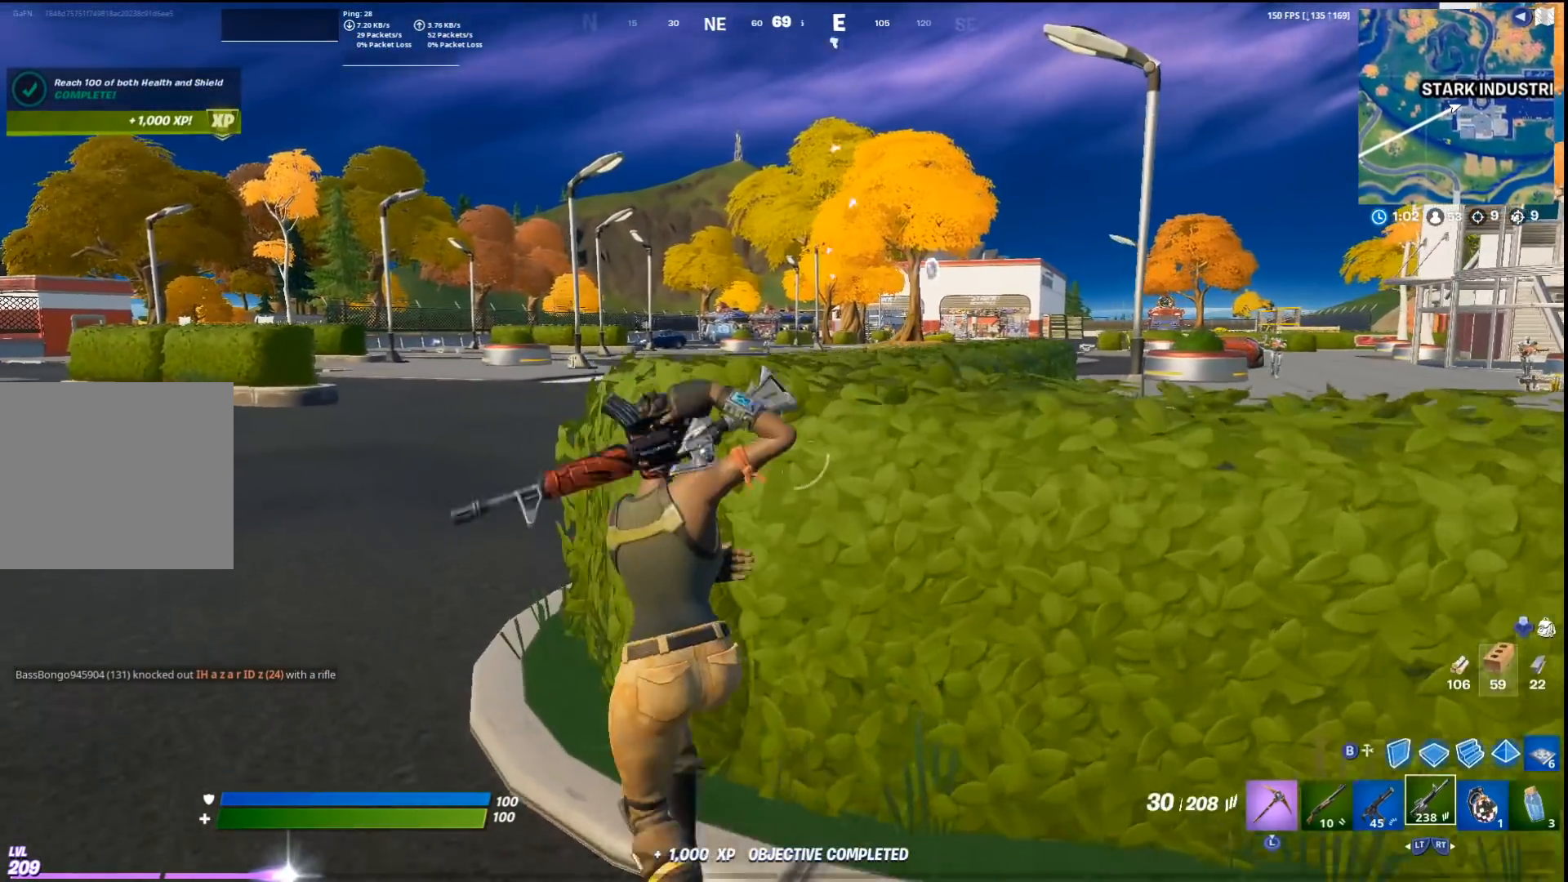
{"buttons": ["L2"], "left_stick": "up-left", "right_stick": "center", "events": [[33, "L2", "down"], [167, "L2", "up"], [433, "L2", "down"]]}
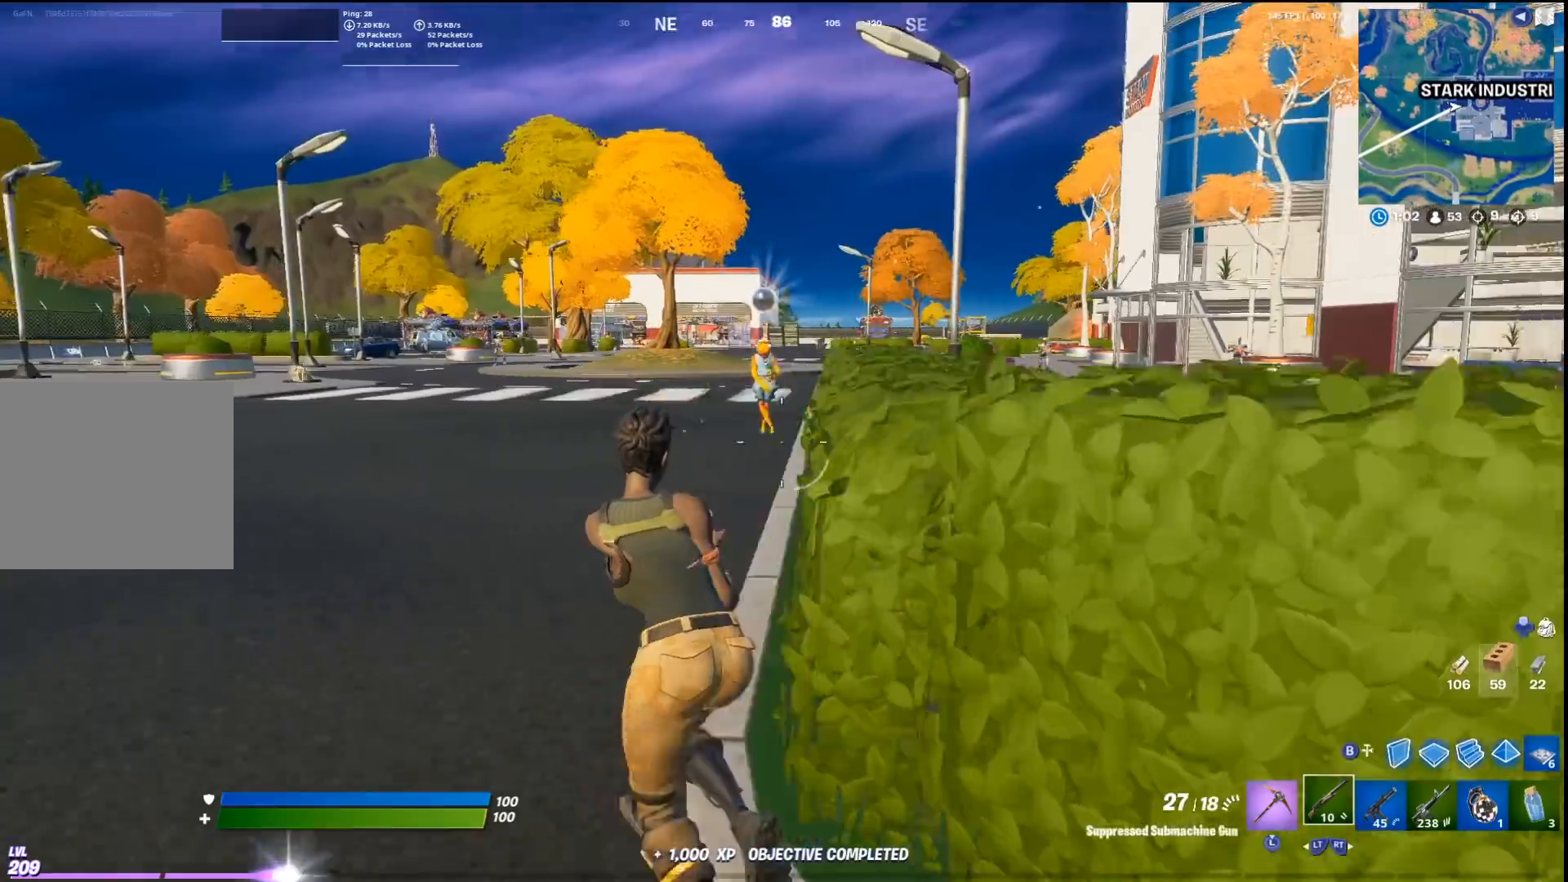
{"buttons": [], "left_stick": "up-left", "right_stick": "center", "events": [[67, "L2", "up"]]}
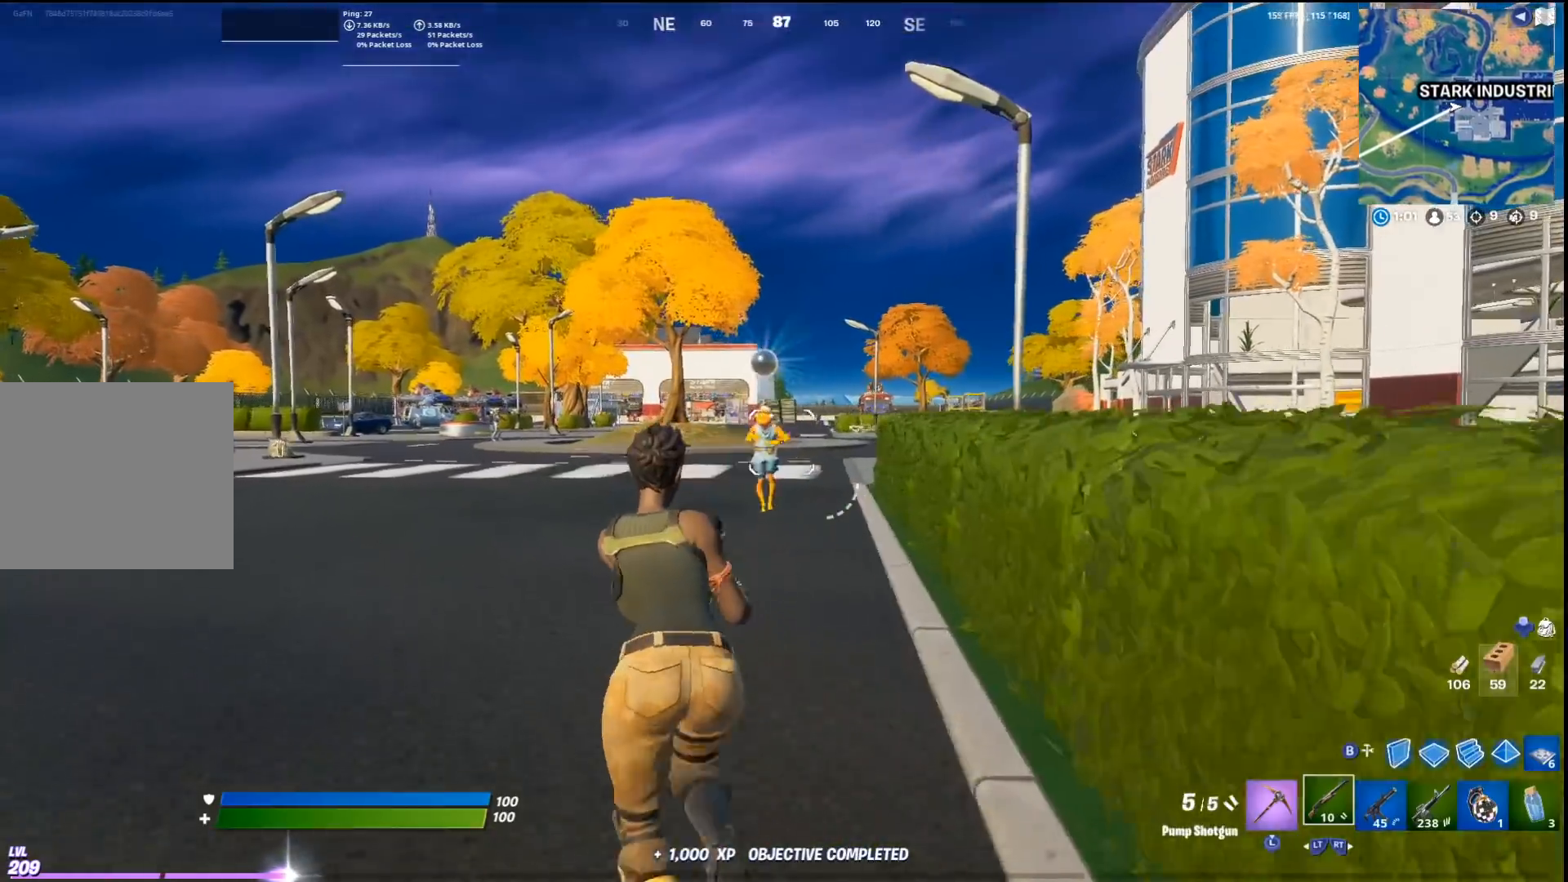
{"buttons": [], "left_stick": "up", "right_stick": "center", "events": [[333, "left_stick", "up"]]}
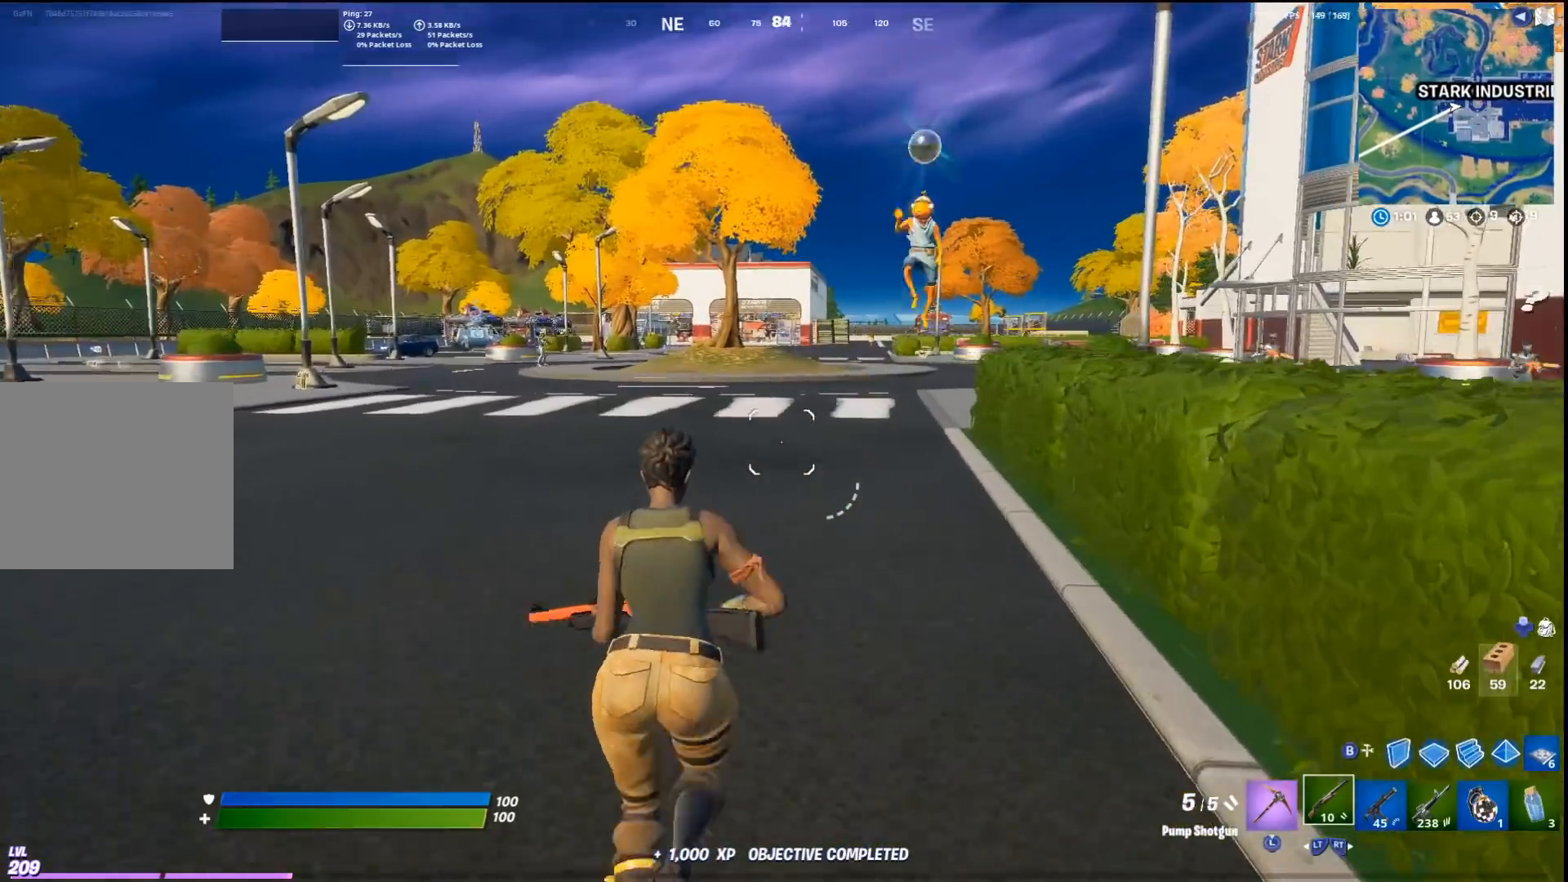
{"buttons": ["CROSS"], "left_stick": "up", "right_stick": "center", "events": [[433, "CROSS", "down"]]}
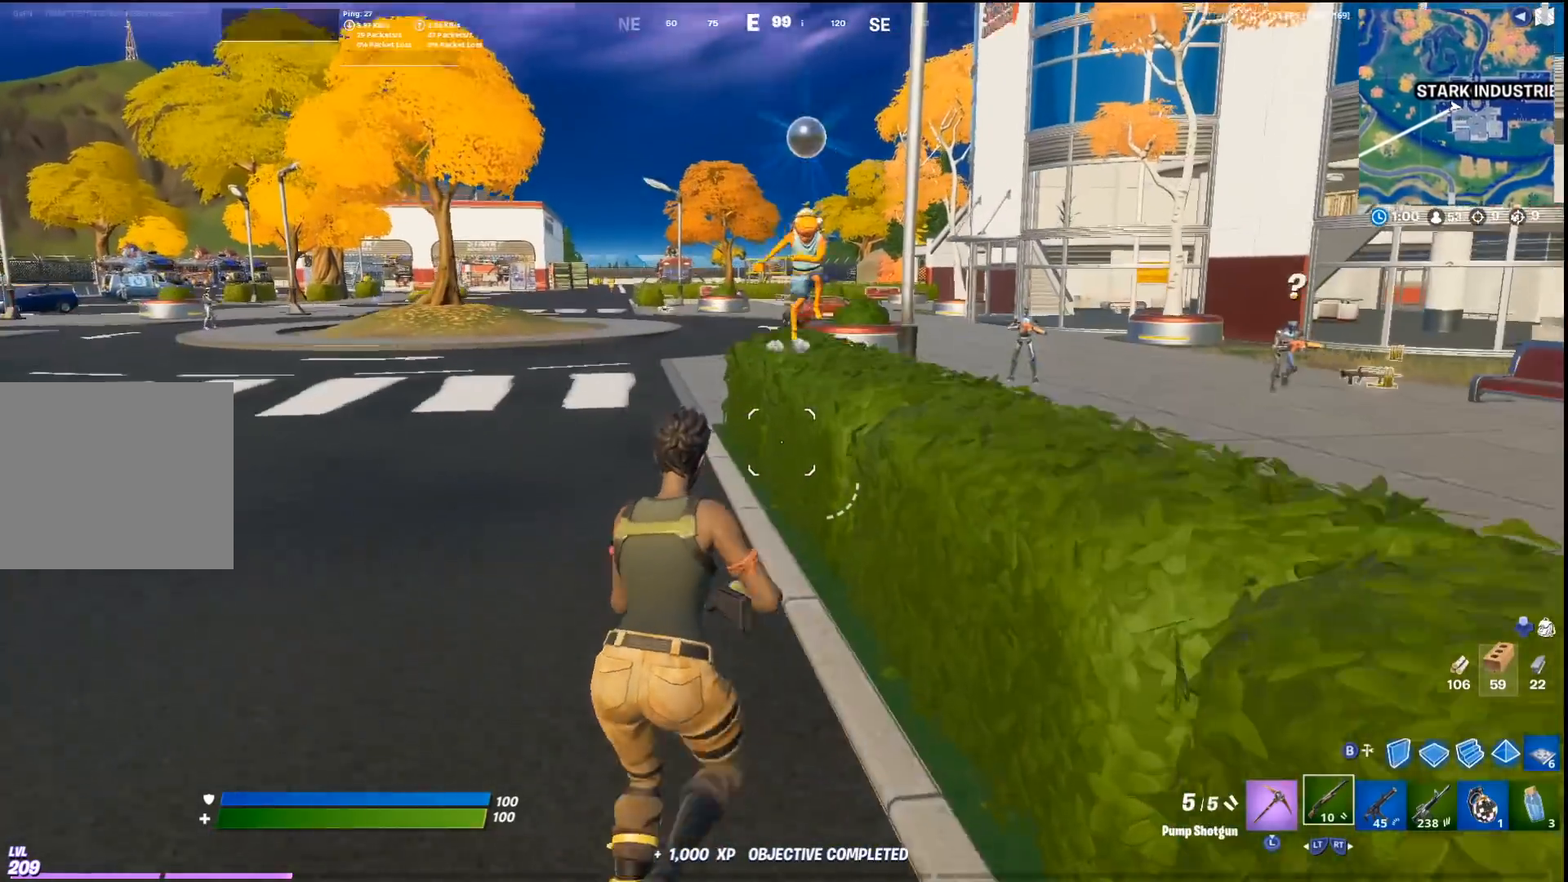
{"buttons": [], "left_stick": "up-right", "right_stick": "right", "events": [[67, "CROSS", "up"], [67, "left_stick", "up-right"], [267, "left_stick", "up"], [500, "left_stick", "up-right"], [500, "right_stick", "right"]]}
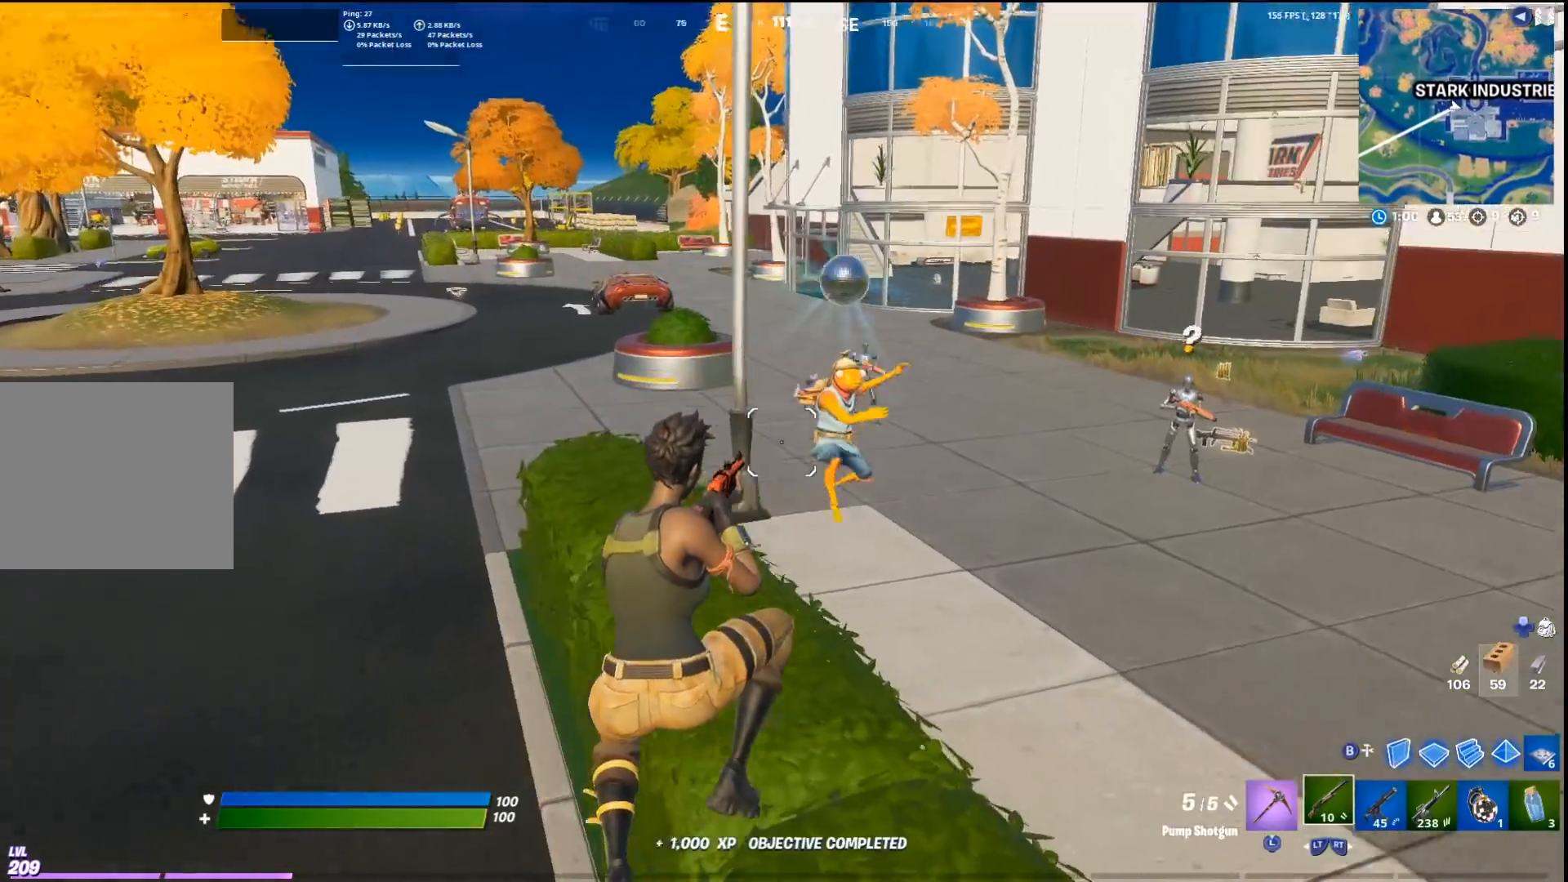
{"buttons": [], "left_stick": "up", "right_stick": "up-left", "events": [[167, "right_stick", "center"], [467, "left_stick", "up"], [467, "right_stick", "up-left"]]}
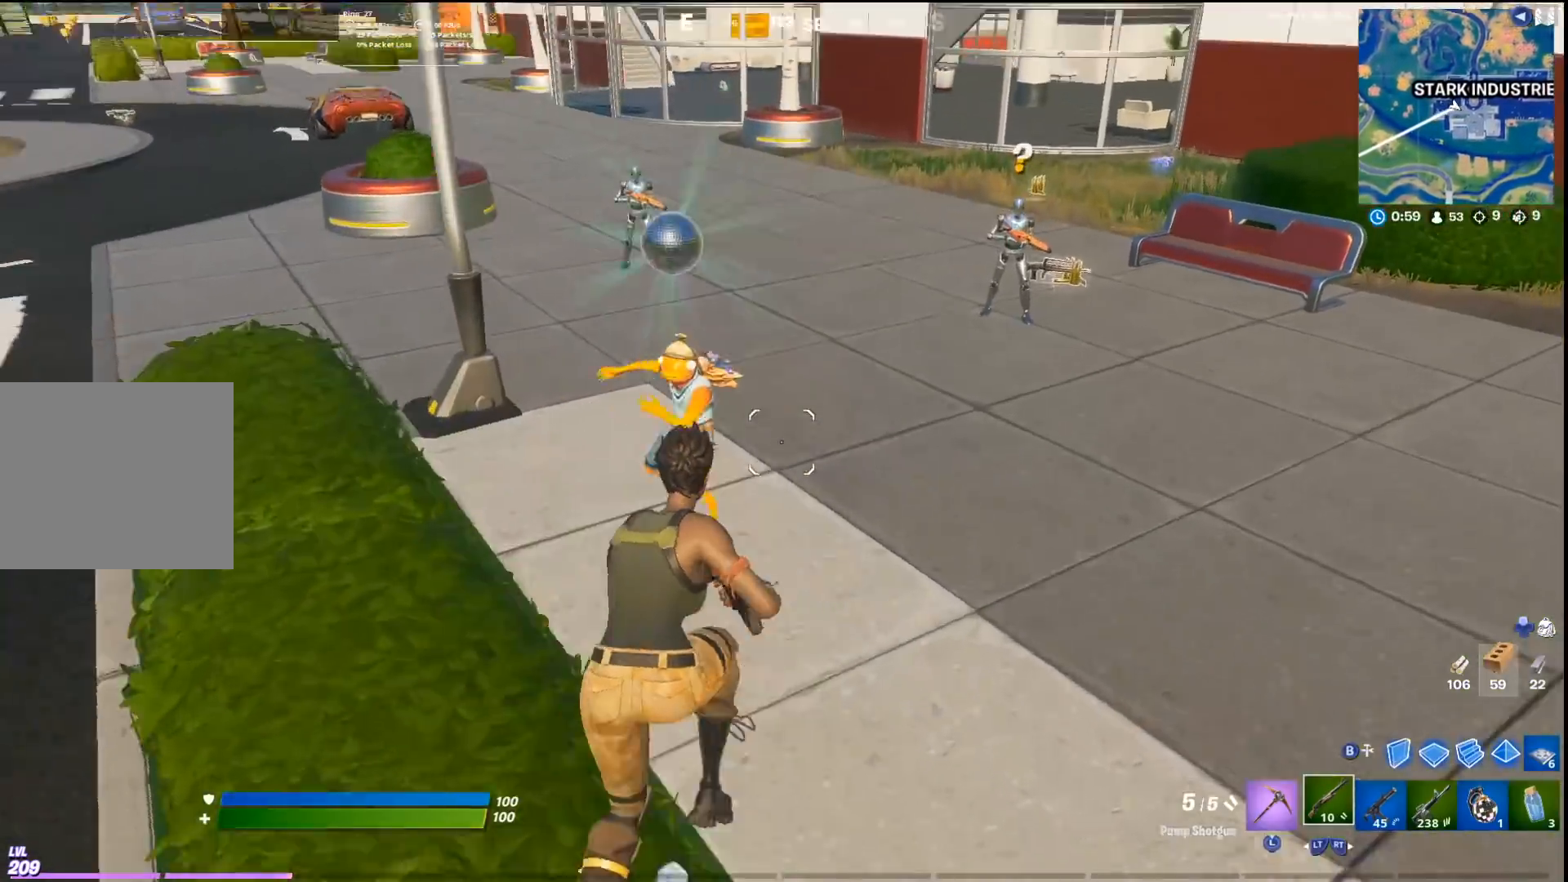
{"buttons": [], "left_stick": "up", "right_stick": "up-left", "events": [[233, "left_stick", "up-right"], [467, "left_stick", "up"]]}
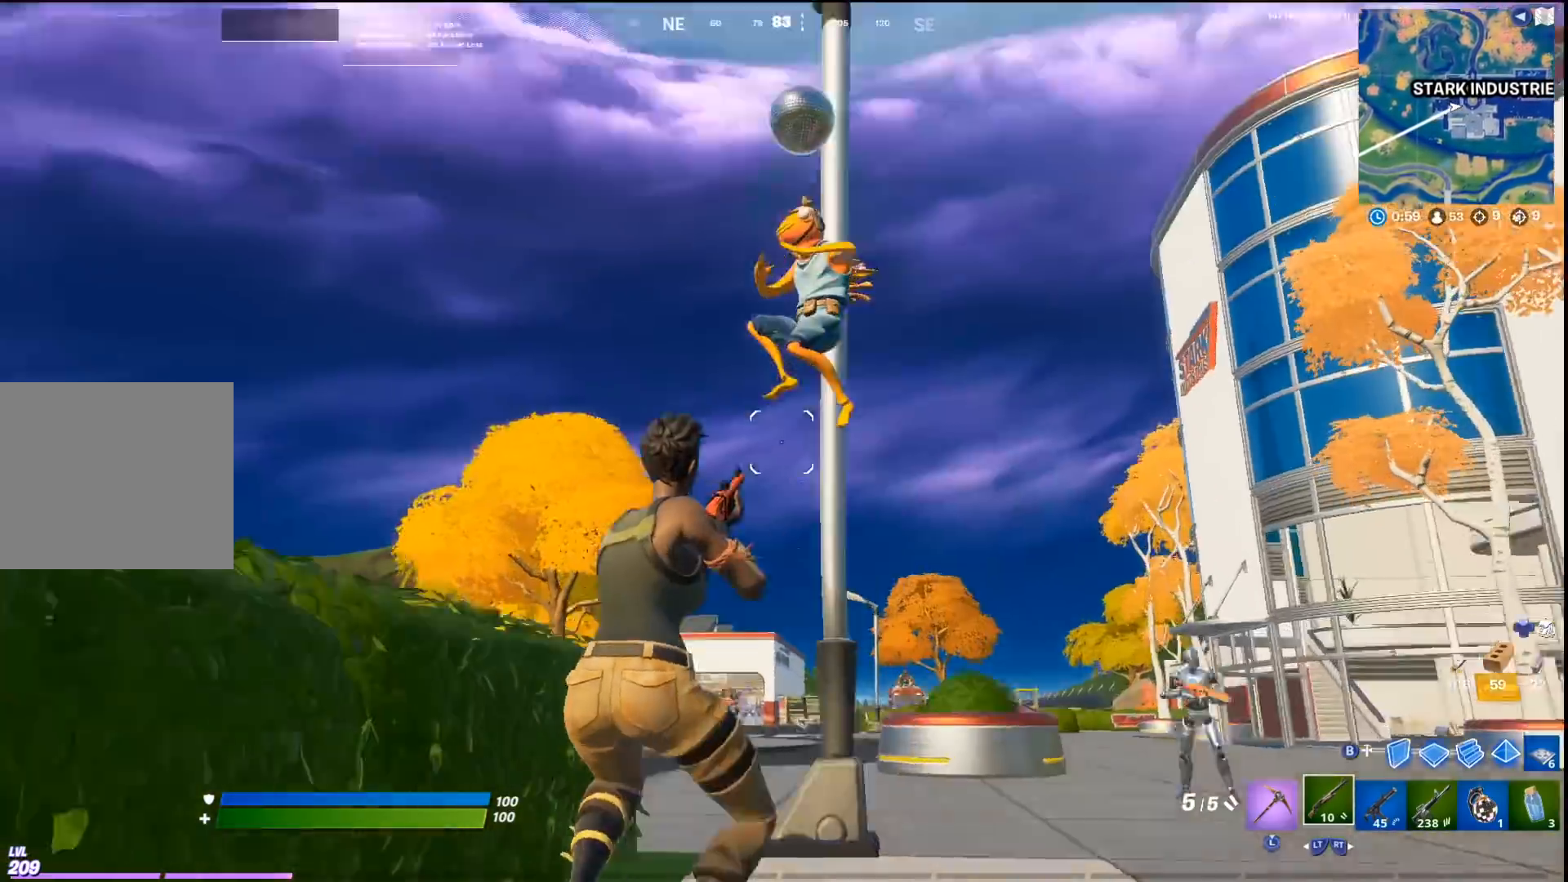
{"buttons": ["R1"], "left_stick": "up-left", "right_stick": "down-left", "events": [[67, "right_stick", "center"], [167, "left_stick", "up-left"], [433, "R1", "down"], [433, "right_stick", "down-left"]]}
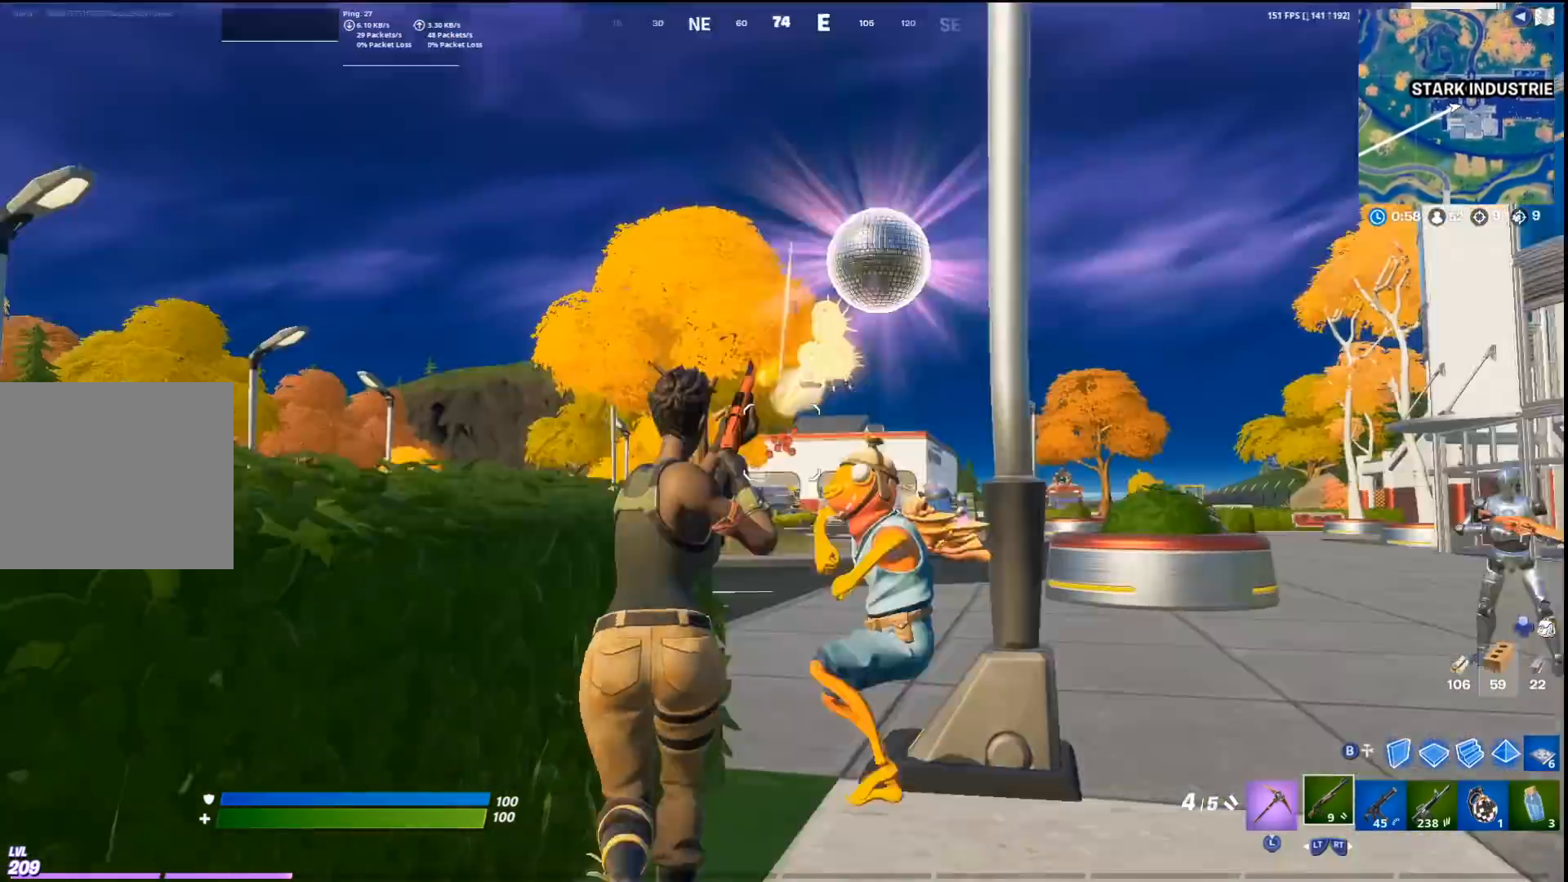
{"buttons": ["R1"], "left_stick": "left", "right_stick": "up", "events": [[33, "R1", "up"], [67, "left_stick", "up-right"], [100, "R2", "down"], [133, "right_stick", "center"], [167, "left_stick", "right"], [200, "R2", "up"], [233, "right_stick", "right"], [267, "left_stick", "down-right"], [333, "R1", "down"], [367, "right_stick", "left"], [433, "left_stick", "left"], [500, "right_stick", "up"]]}
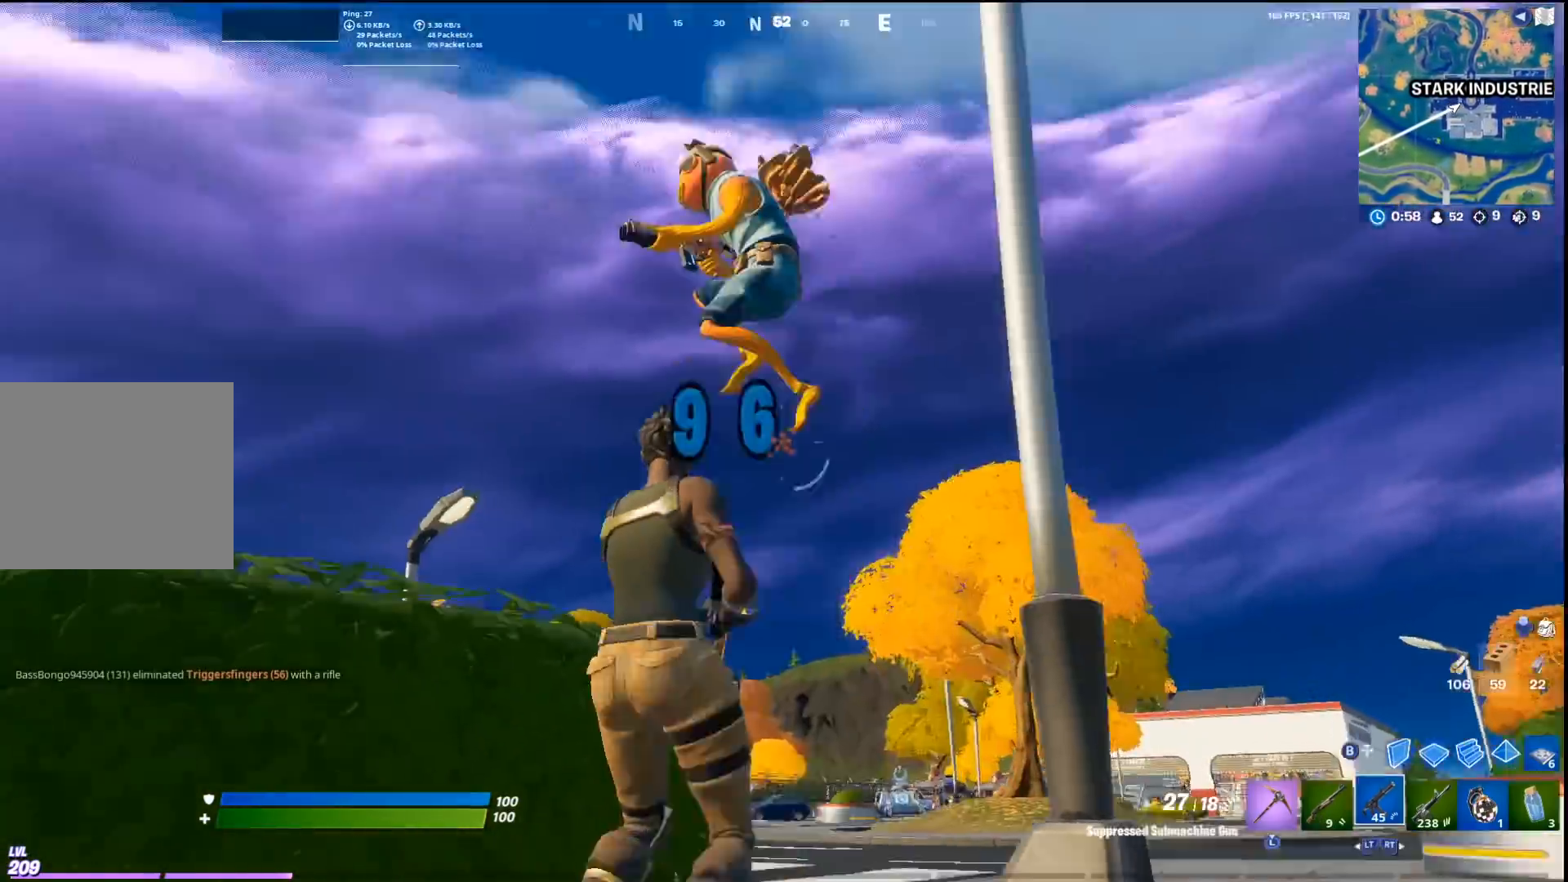
{"buttons": ["R1"], "left_stick": "left", "right_stick": "down", "events": [[133, "CROSS", "down"], [167, "right_stick", "down-left"], [233, "right_stick", "down"], [267, "CROSS", "up"]]}
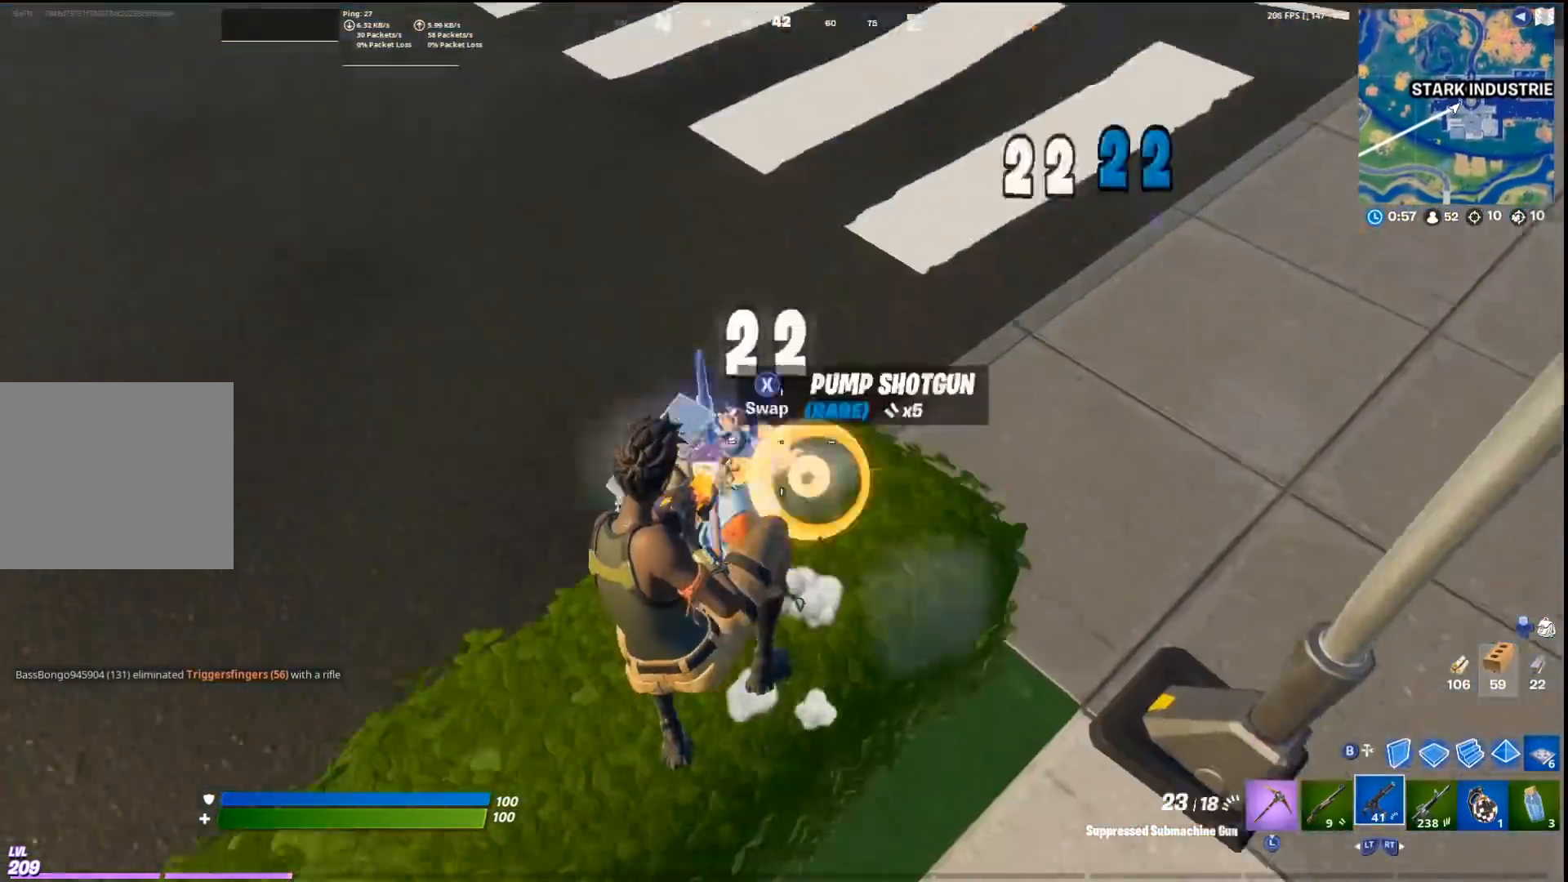
{"buttons": ["R2"], "left_stick": "left", "right_stick": "up-right", "events": [[167, "right_stick", "center"], [267, "right_stick", "up-right"], [300, "R1", "up"], [333, "right_stick", "center"], [367, "CIRCLE", "down"], [433, "right_stick", "right"], [467, "CIRCLE", "up"], [500, "R2", "down"], [500, "right_stick", "up-right"]]}
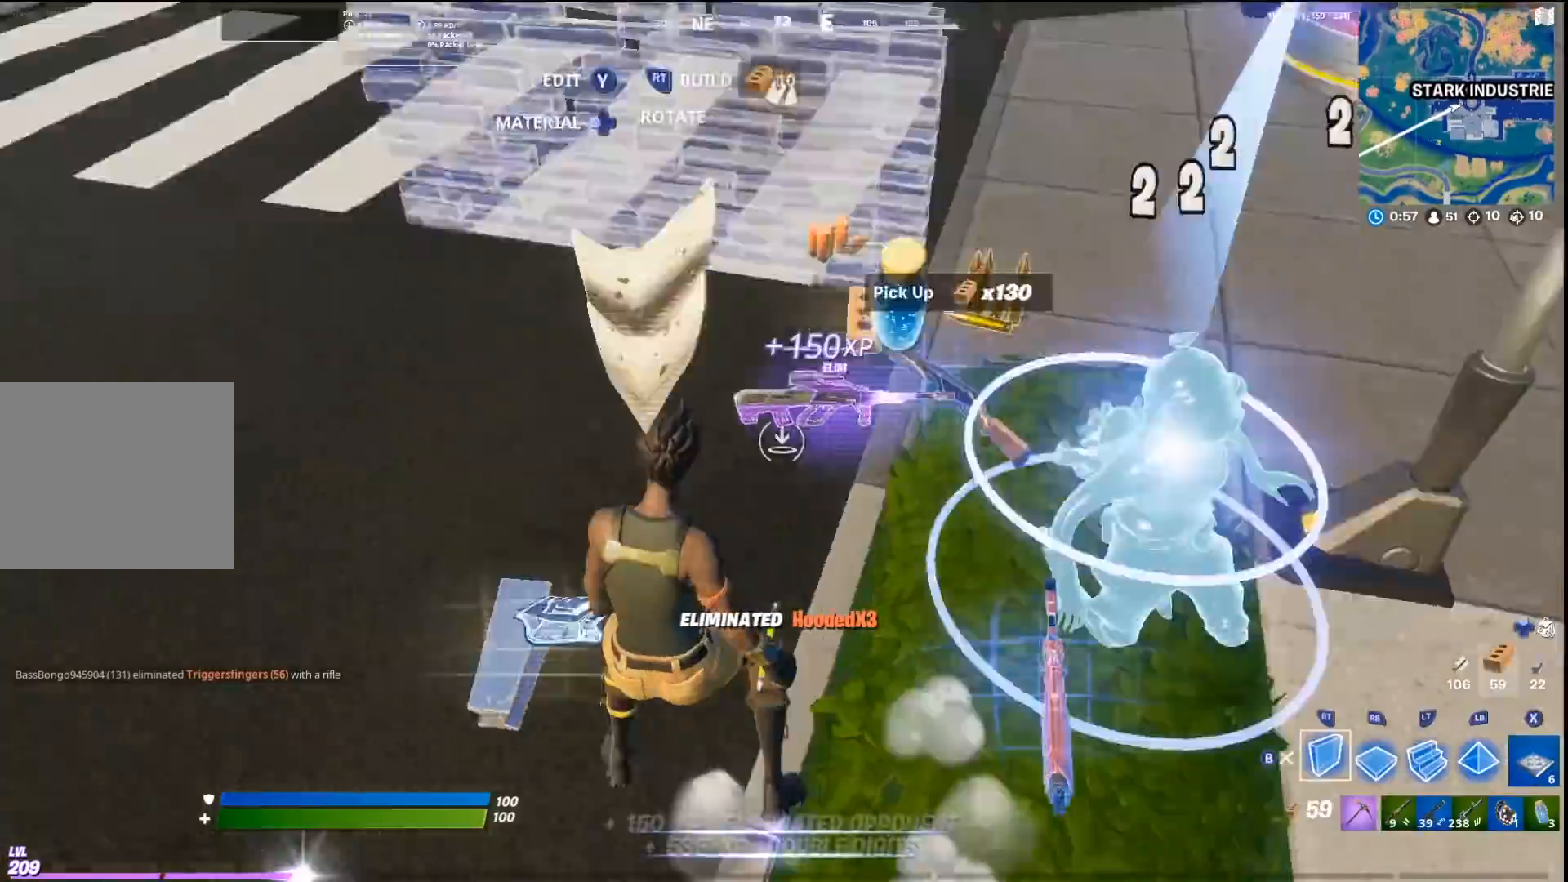
{"buttons": ["R2"], "left_stick": "up-left", "right_stick": "left", "events": [[167, "right_stick", "right"], [267, "right_stick", "center"], [300, "R2", "up"], [333, "L3", "down"], [333, "right_stick", "left"], [400, "R2", "down"], [433, "L3", "up"], [467, "left_stick", "up-left"]]}
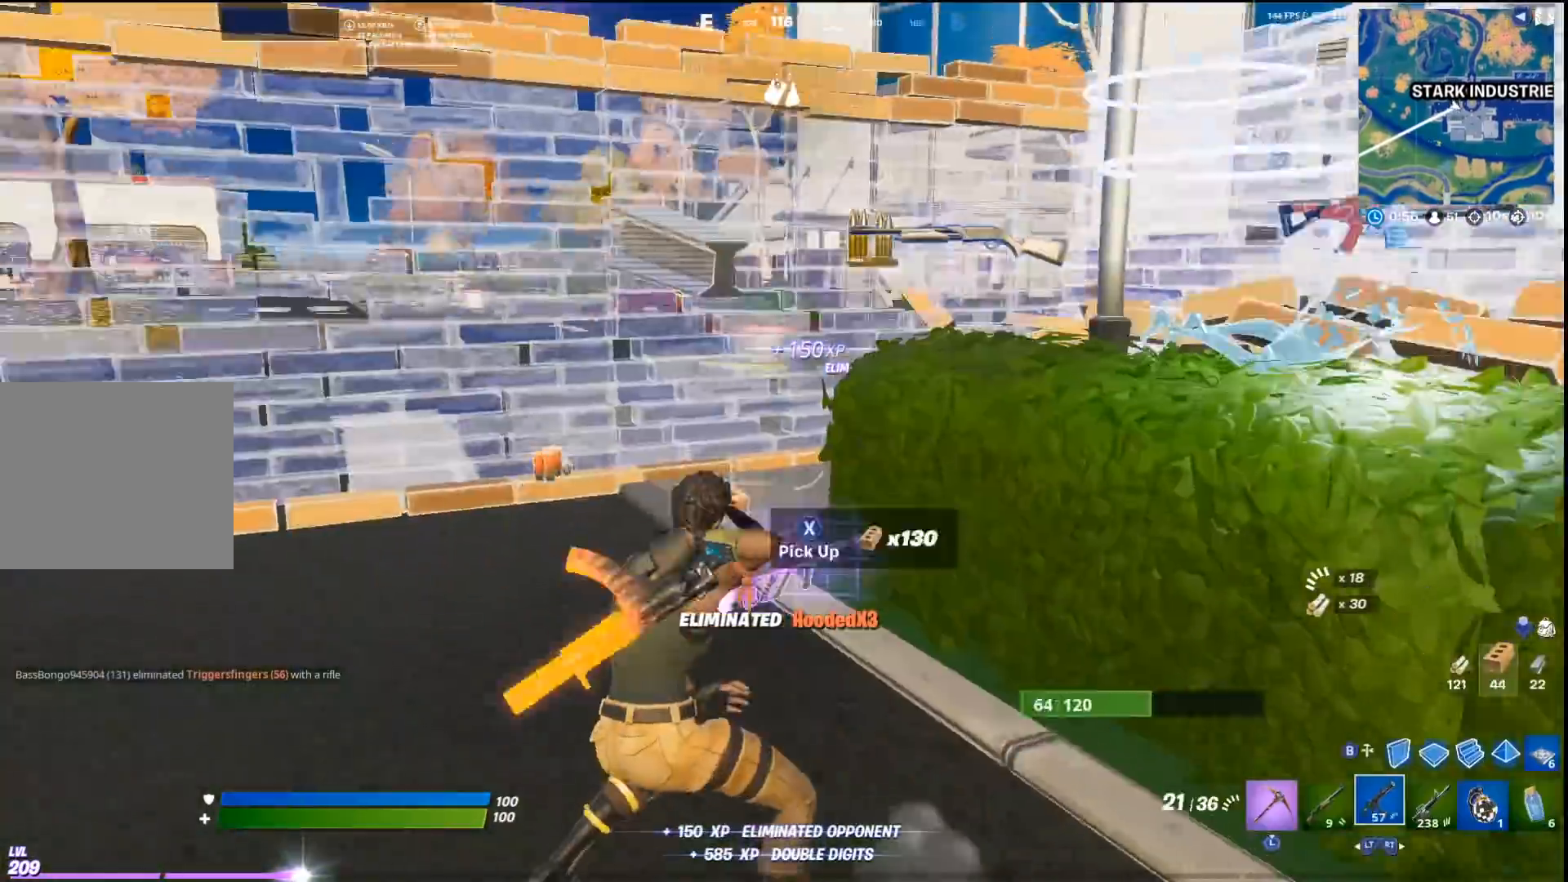
{"buttons": [], "left_stick": "up", "right_stick": "center", "events": [[33, "R2", "up"], [33, "right_stick", "center"], [67, "L2", "down"], [200, "L2", "up"], [267, "left_stick", "up-right"], [500, "left_stick", "up"]]}
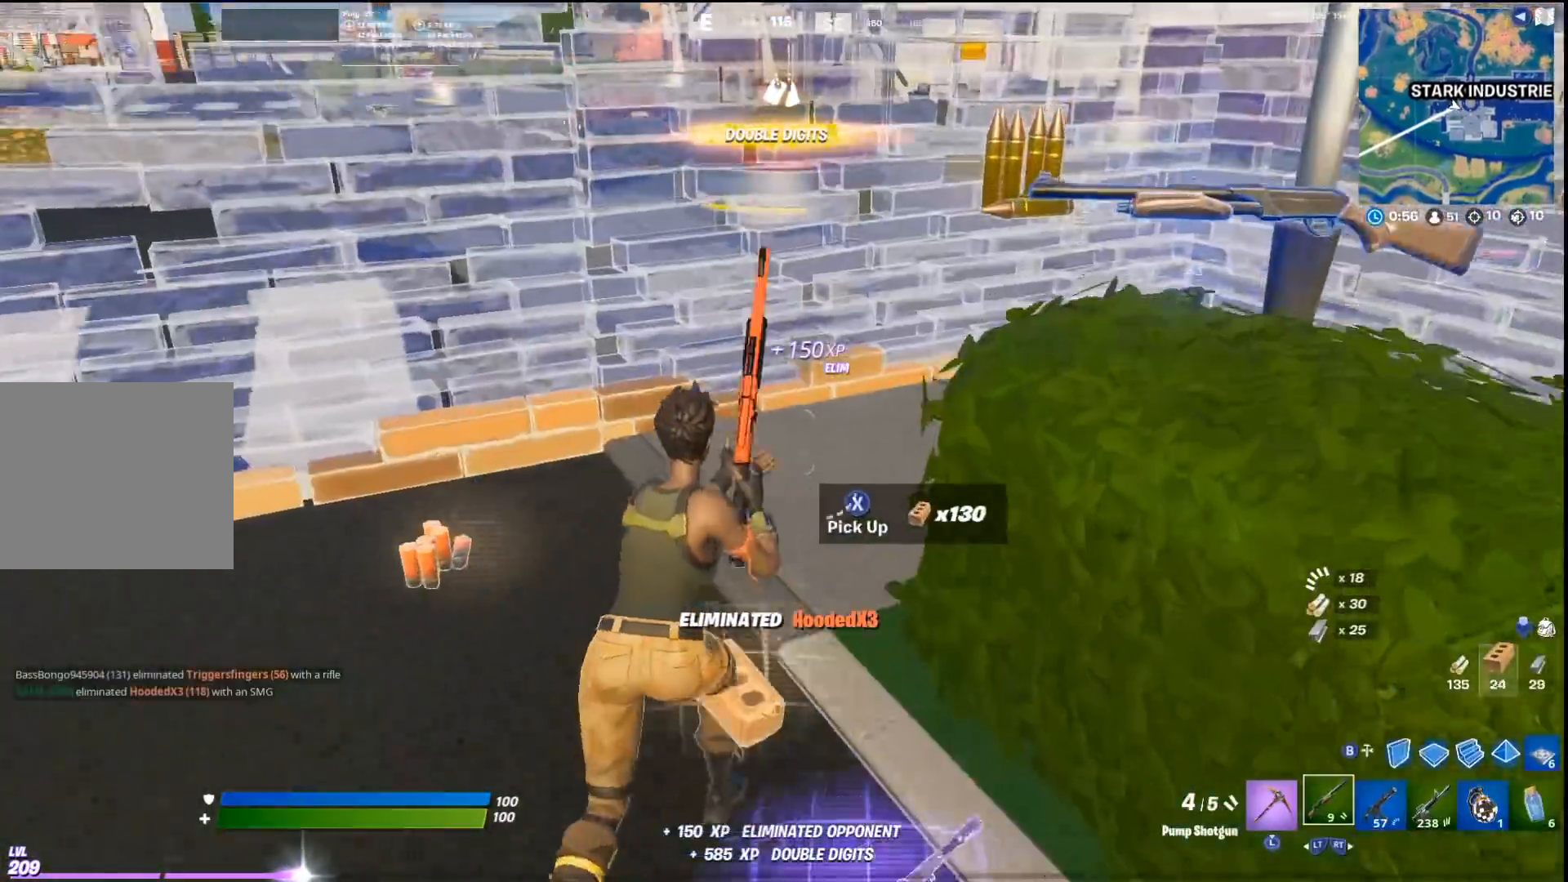
{"buttons": ["R2"], "left_stick": "down-right", "right_stick": "center", "events": [[33, "left_stick", "up-left"], [133, "left_stick", "left"], [200, "right_stick", "right"], [367, "left_stick", "down"], [433, "R2", "down"], [433, "left_stick", "down-right"], [433, "right_stick", "center"]]}
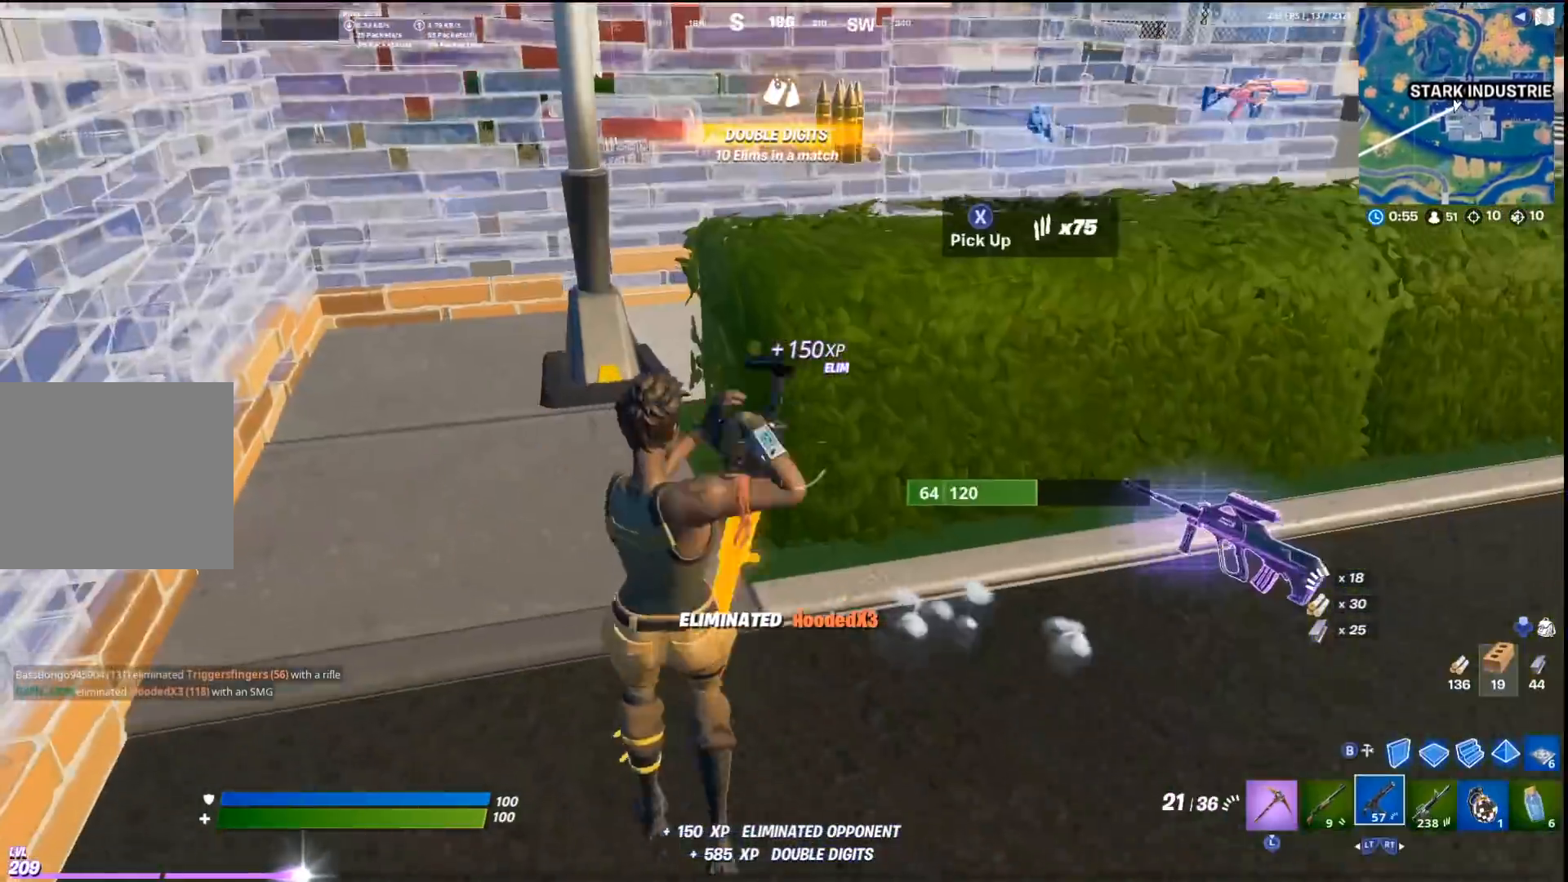
{"buttons": ["SQUARE"], "left_stick": "down-right", "right_stick": "center", "events": [[33, "R2", "up"], [133, "R2", "down"], [133, "left_stick", "right"], [267, "R2", "up"], [400, "left_stick", "down-right"], [433, "SQUARE", "down"]]}
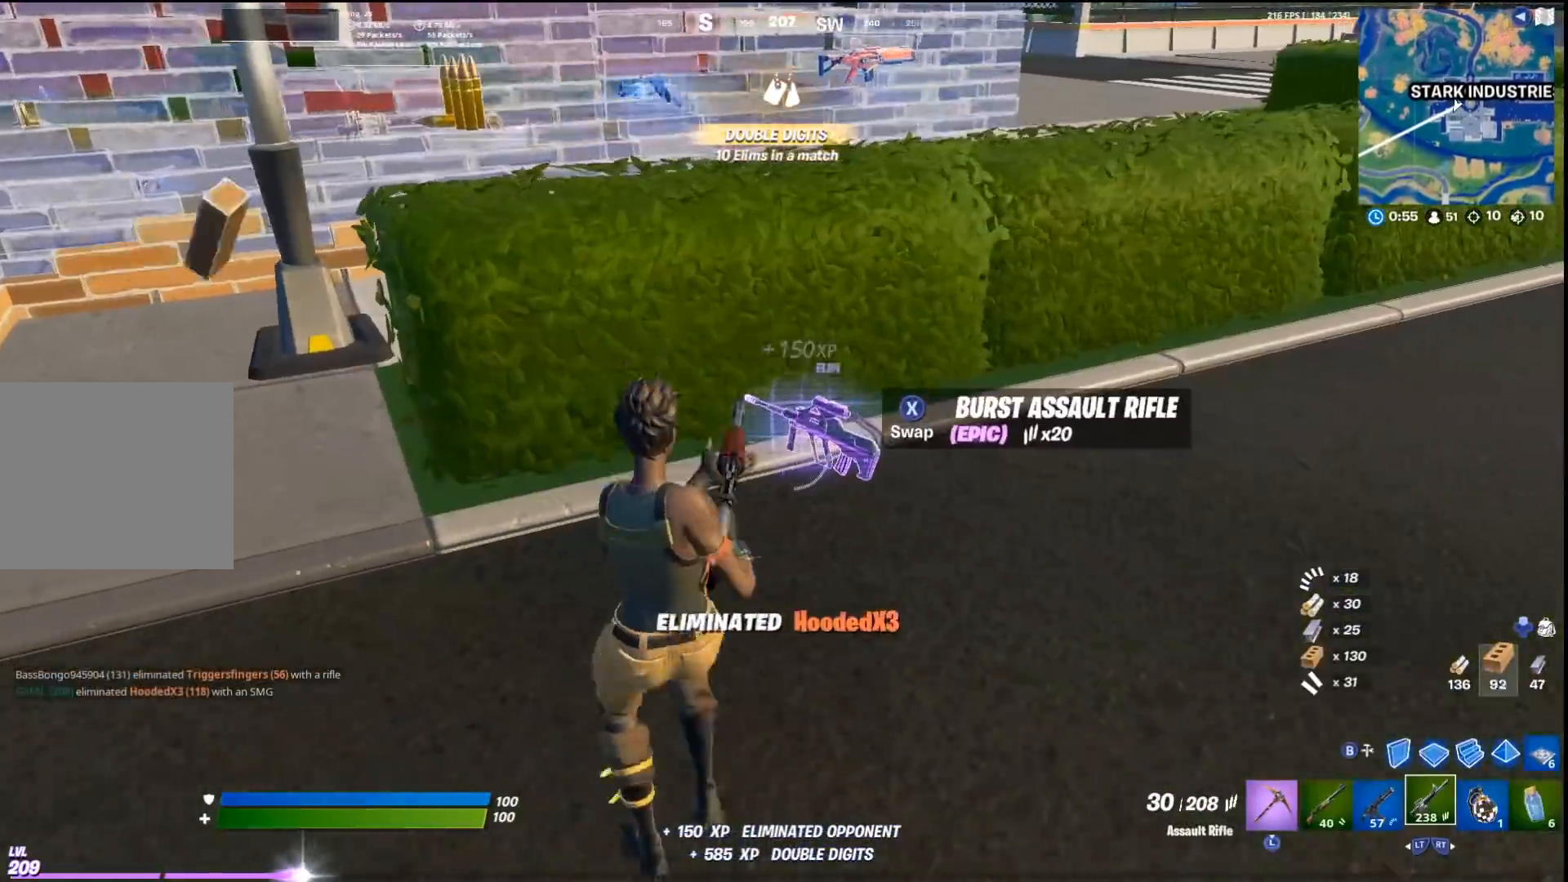
{"buttons": ["CROSS"], "left_stick": "up", "right_stick": "center", "events": [[33, "left_stick", "down-left"], [100, "left_stick", "left"], [200, "SQUARE", "up"], [367, "left_stick", "up"], [467, "CROSS", "down"]]}
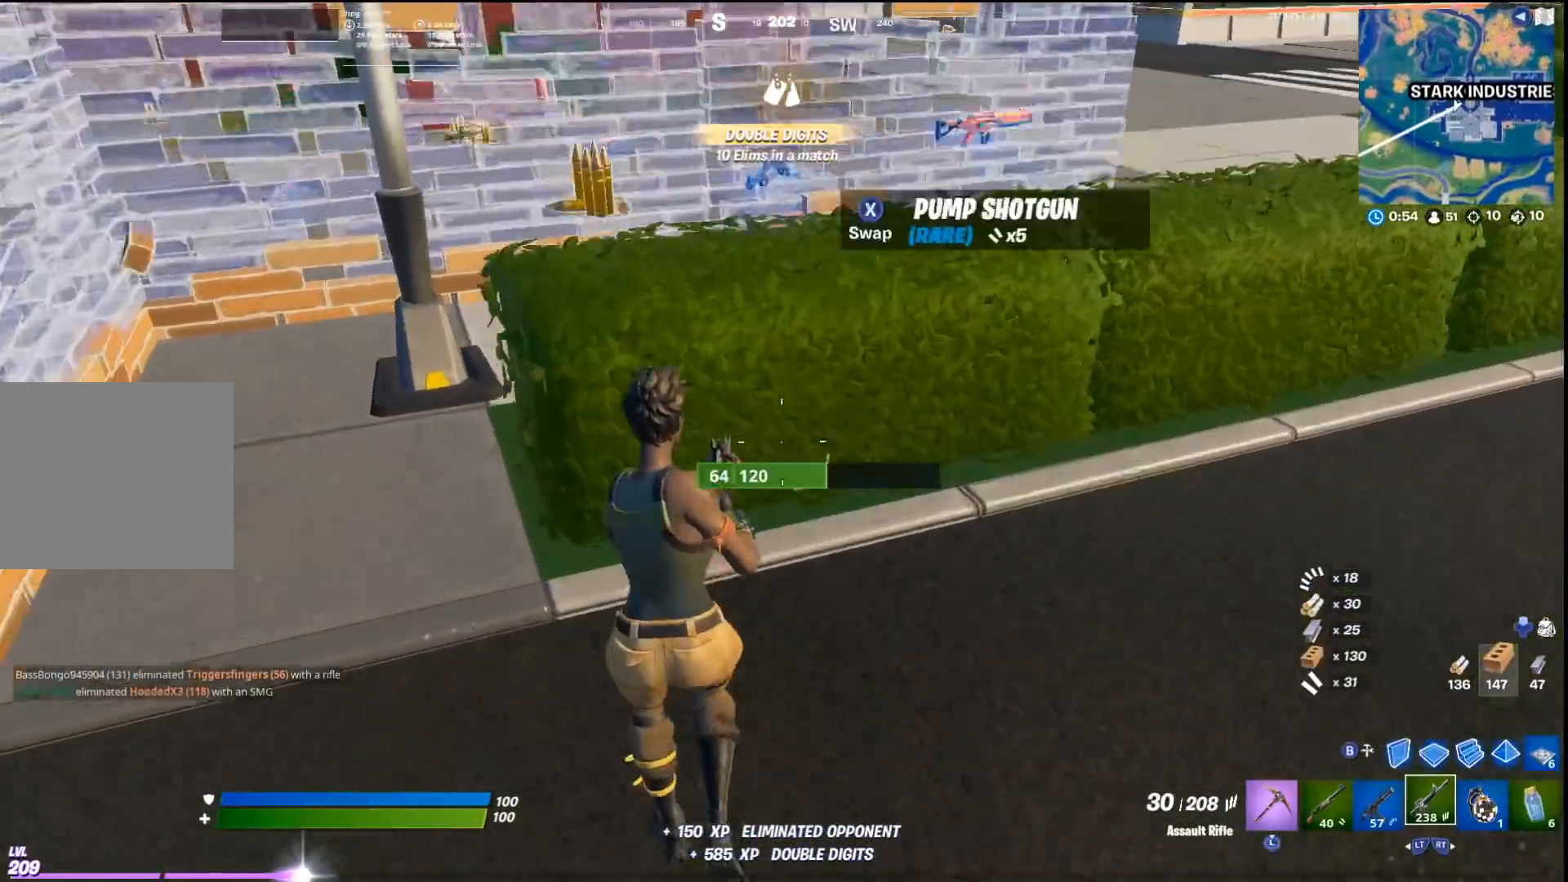
{"buttons": ["L2"], "left_stick": "up-left", "right_stick": "right", "events": [[33, "right_stick", "down"], [67, "CROSS", "up"], [67, "left_stick", "up-left"], [100, "right_stick", "center"], [267, "left_stick", "up-right"], [400, "left_stick", "up-left"], [467, "L2", "down"], [500, "right_stick", "right"]]}
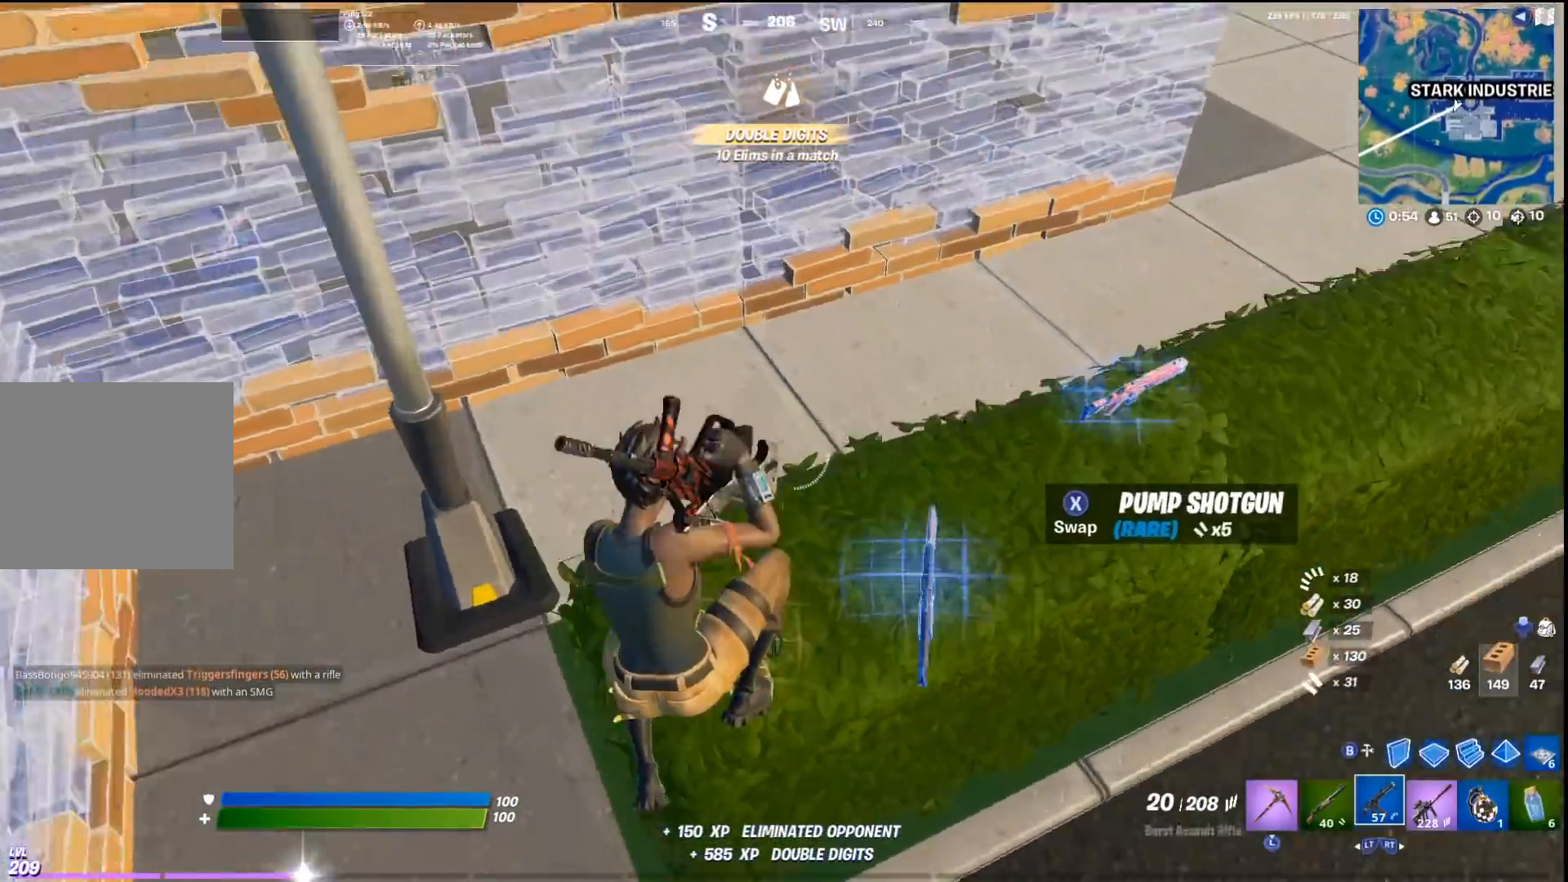
{"buttons": ["SQUARE"], "left_stick": "down-right", "right_stick": "center", "events": [[100, "L2", "up"], [167, "left_stick", "right"], [200, "L2", "down"], [267, "left_stick", "down-right"], [300, "L2", "up"], [333, "right_stick", "center"], [467, "SQUARE", "down"]]}
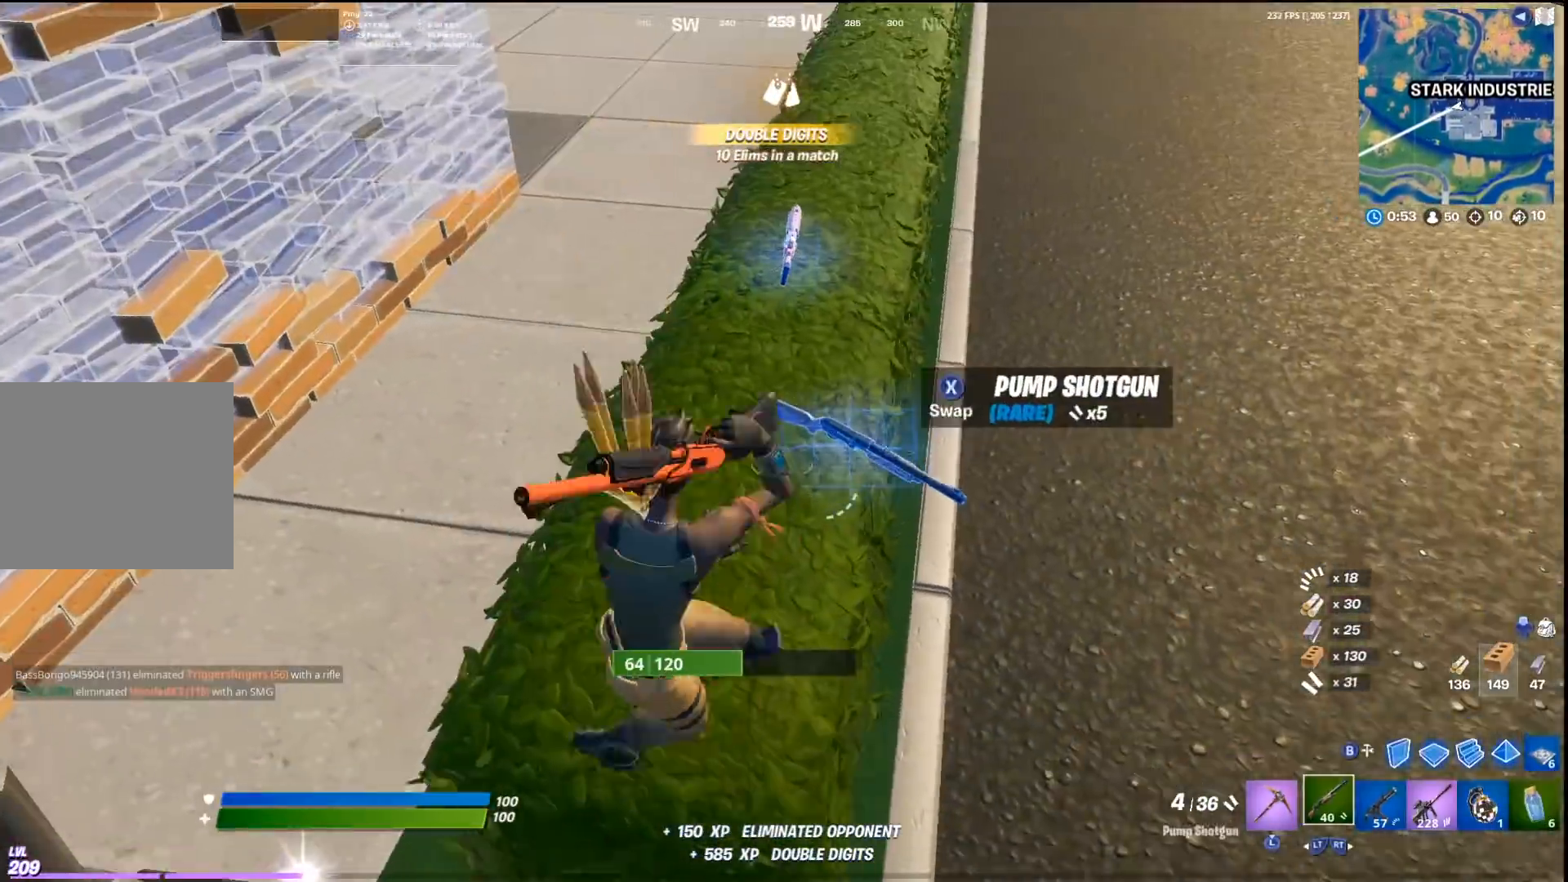
{"buttons": [], "left_stick": "right", "right_stick": "center", "events": [[33, "left_stick", "left"], [67, "SQUARE", "up"], [167, "left_stick", "up"], [233, "right_stick", "up-left"], [267, "left_stick", "up-right"], [433, "left_stick", "right"], [433, "right_stick", "center"]]}
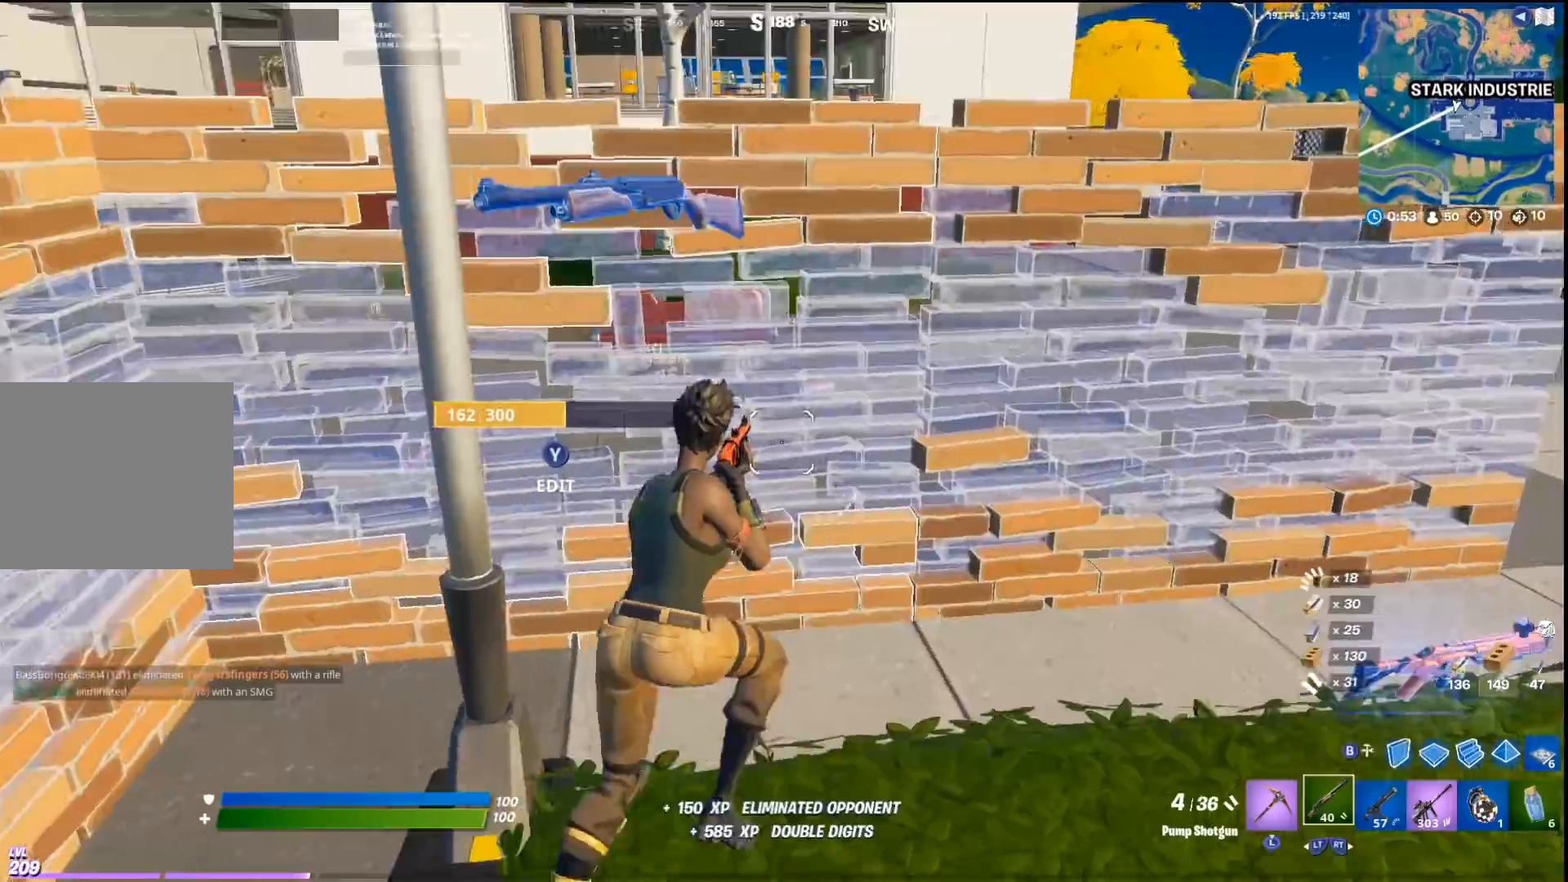
{"buttons": [], "left_stick": "up-left", "right_stick": "down", "events": [[167, "left_stick", "up"], [333, "left_stick", "up-left"], [367, "CROSS", "down"], [500, "CROSS", "up"], [500, "right_stick", "down"]]}
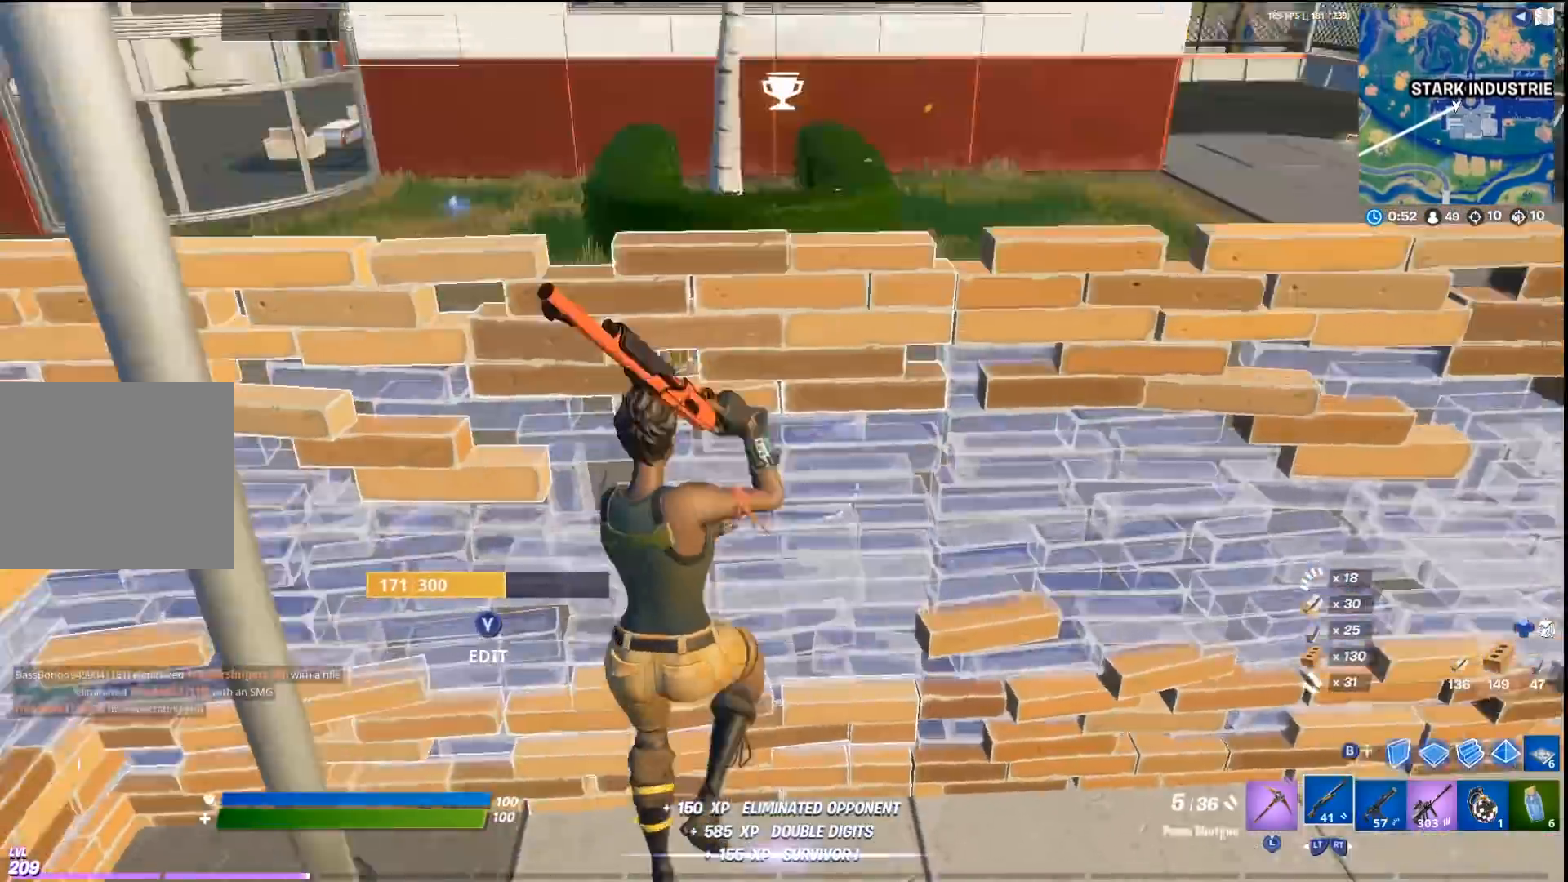
{"buttons": [], "left_stick": "up", "right_stick": "center", "events": [[33, "CIRCLE", "down"], [133, "CIRCLE", "up"], [167, "right_stick", "center"], [233, "left_stick", "up"], [233, "right_stick", "up"], [300, "right_stick", "center"], [400, "R1", "down"], [467, "R1", "up"]]}
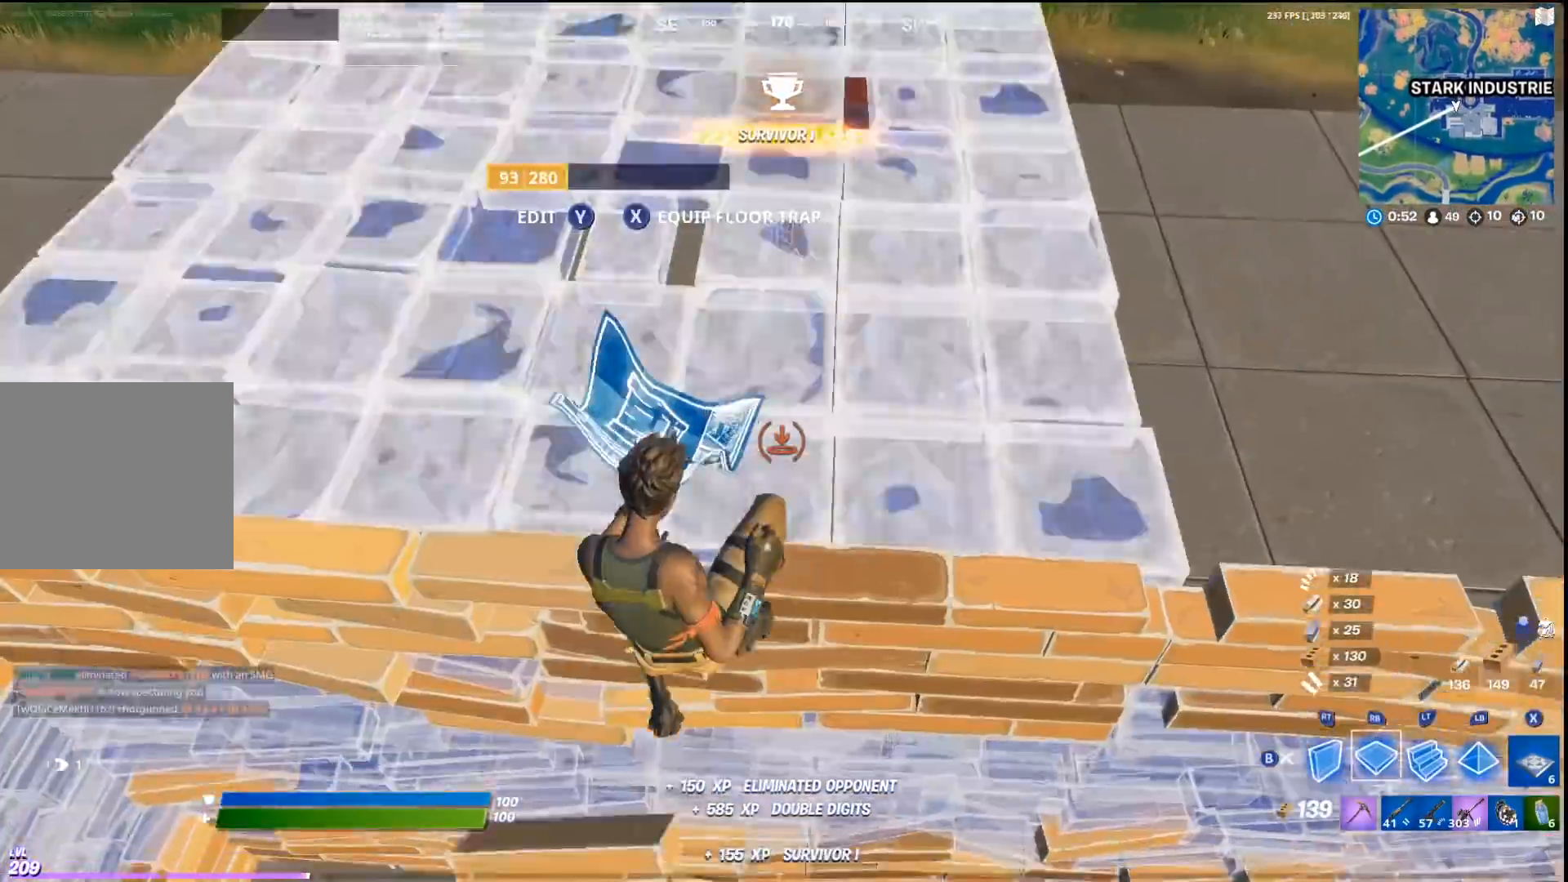
{"buttons": [], "left_stick": "left", "right_stick": "center", "events": [[67, "right_stick", "up-left"], [200, "left_stick", "right"], [200, "right_stick", "center"], [267, "left_stick", "down-right"], [367, "left_stick", "down"], [500, "left_stick", "left"]]}
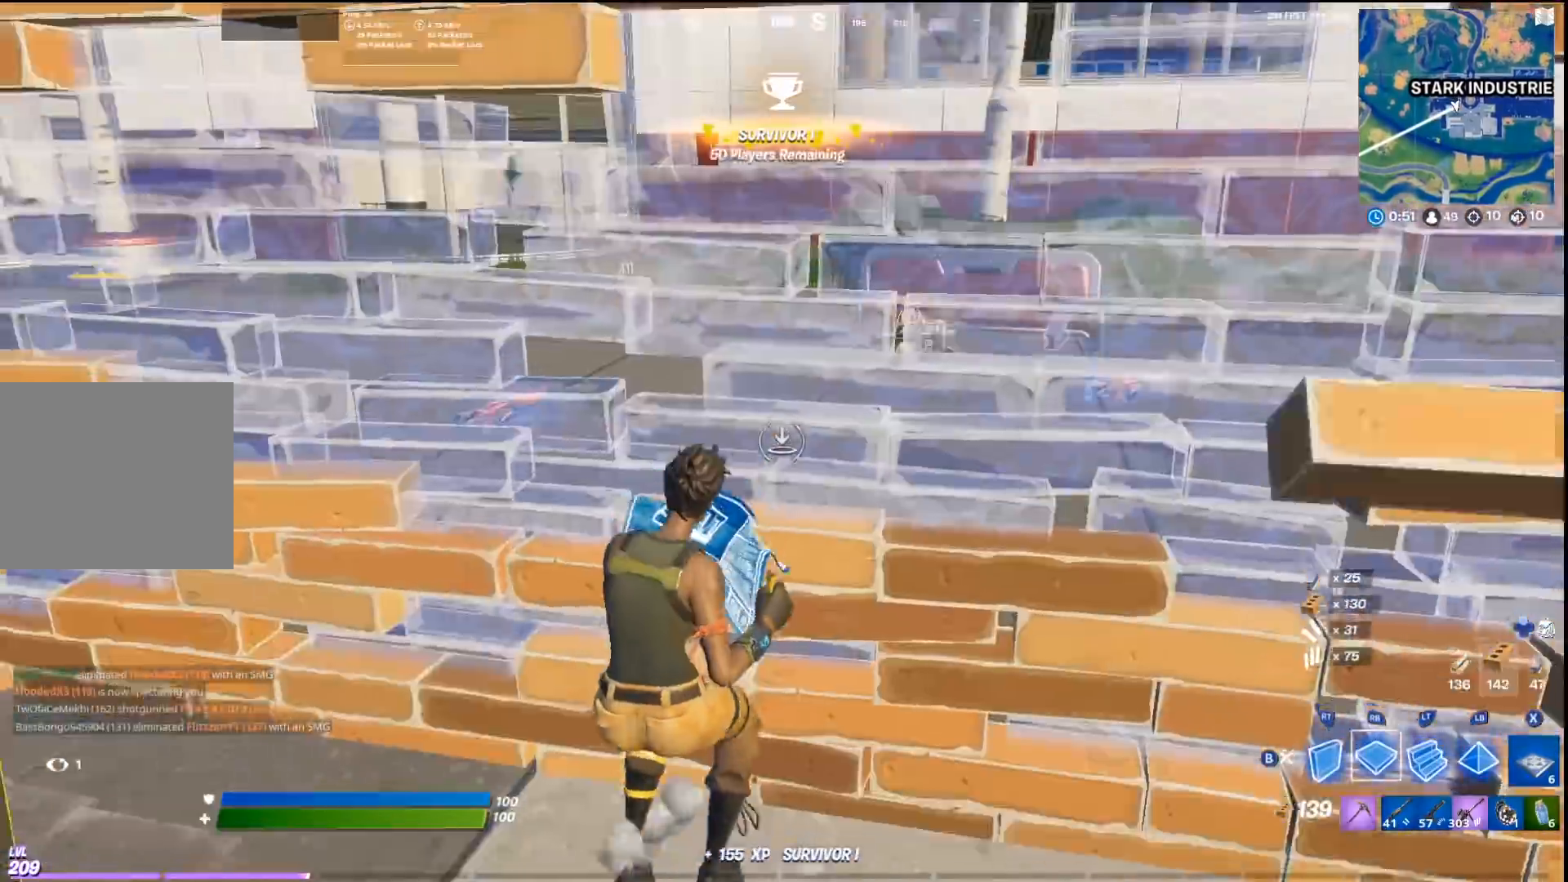
{"buttons": ["R2", "L3"], "left_stick": "up", "right_stick": "center", "events": [[33, "right_stick", "left"], [67, "CROSS", "down"], [133, "left_stick", "up-left"], [167, "CROSS", "up"], [200, "right_stick", "down-left"], [233, "left_stick", "up"], [333, "L2", "down"], [333, "right_stick", "center"], [433, "L3", "down"], [467, "L2", "up"], [467, "R2", "down"]]}
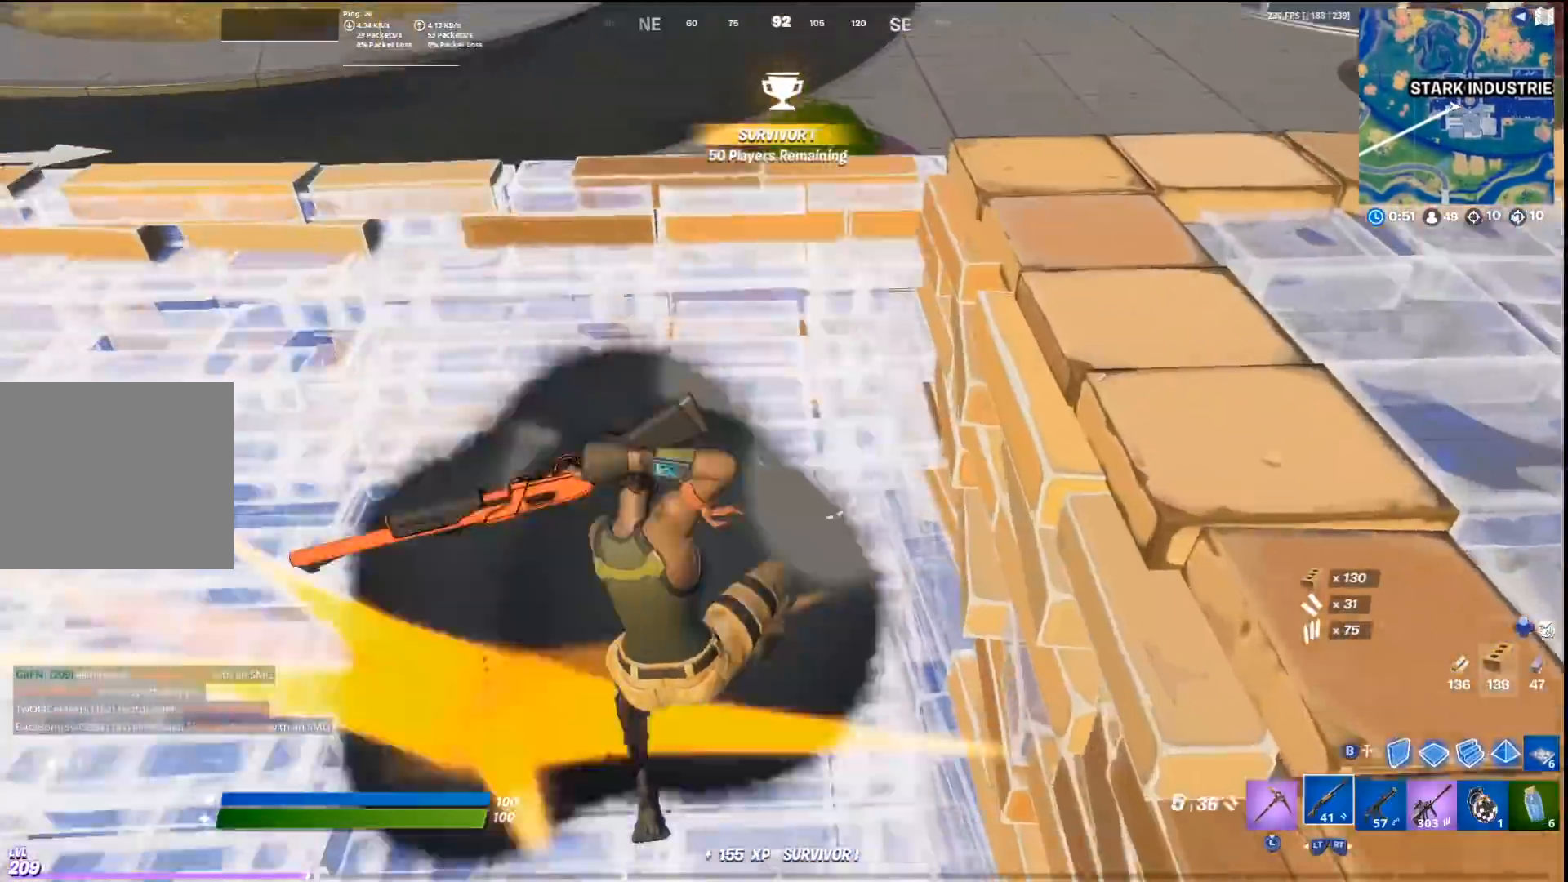
{"buttons": [], "left_stick": "up-right", "right_stick": "right", "events": [[33, "L3", "up"], [100, "R2", "up"], [233, "right_stick", "right"], [367, "left_stick", "up-right"]]}